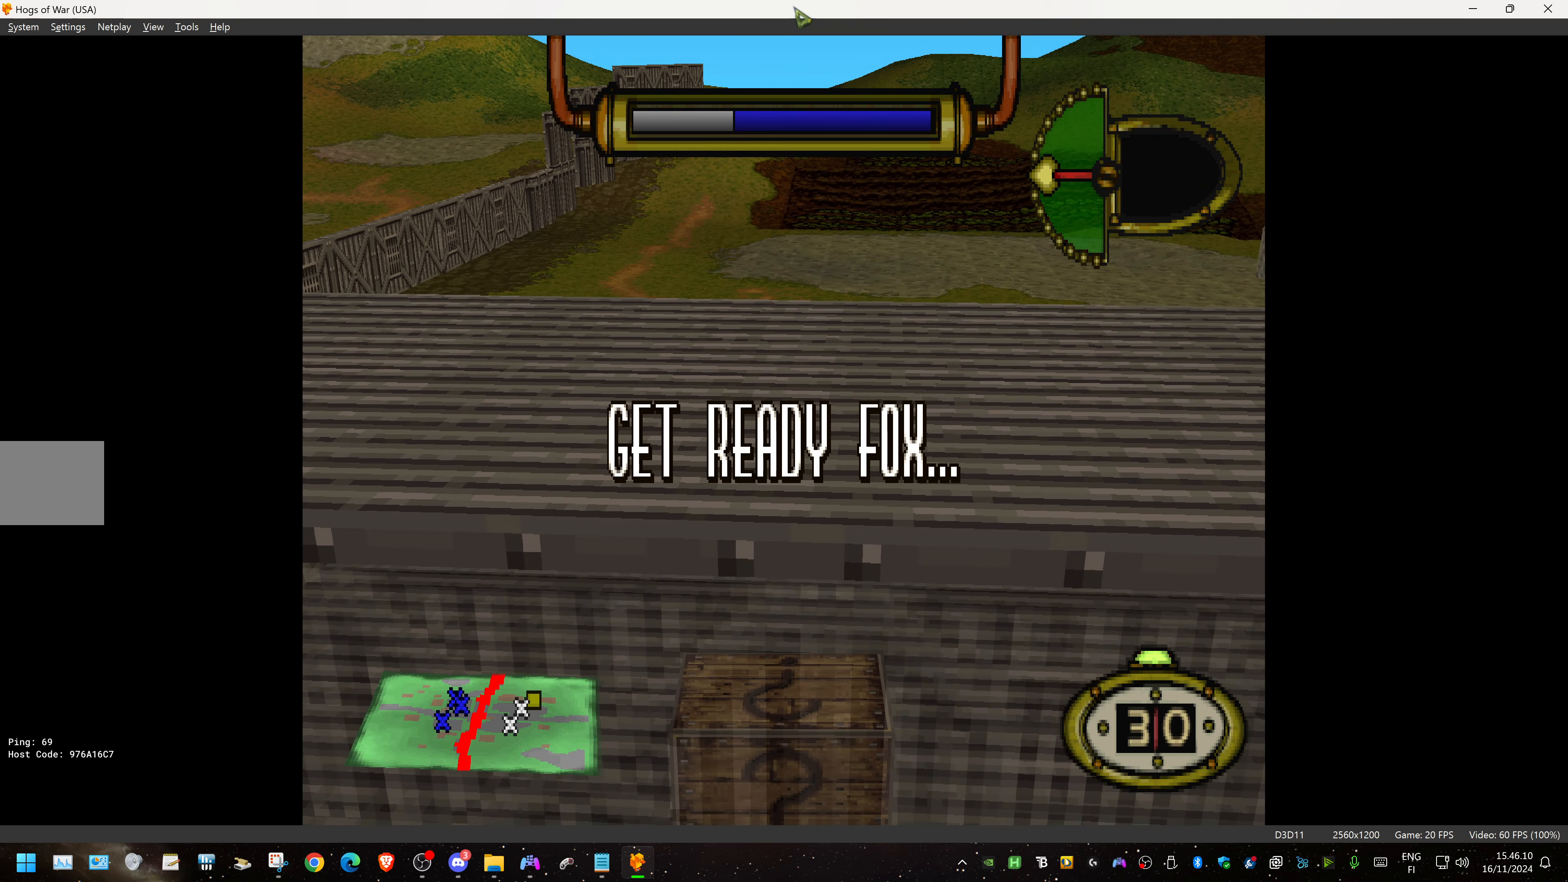
Gameplay with a controller (PlayStation layout); each line is a JSON object with the inputs held at the frame after it. "events" lists button and stick changes between this image and that frame as [ms after this image, input, new state], when the widget could be followed in between. Not read: left_stick right_stick.
{"buttons": ["DPAD_UP", "DPAD_RIGHT"], "events": [[183, "DPAD_UP", "down"], [200, "DPAD_RIGHT", "down"]]}
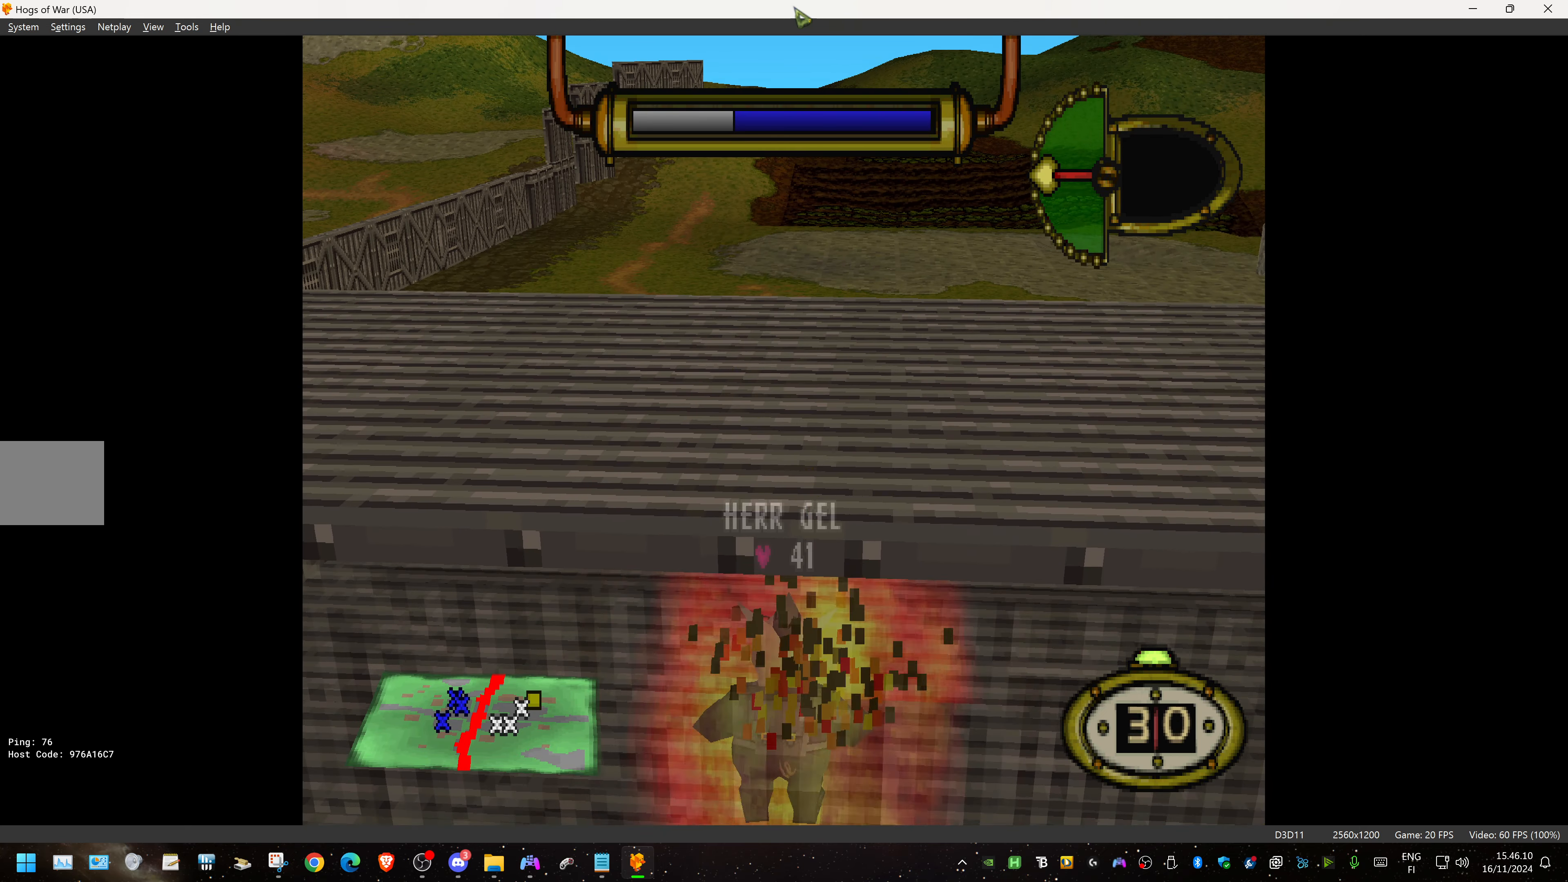
{"buttons": ["DPAD_UP"], "events": [[67, "DPAD_RIGHT", "up"]]}
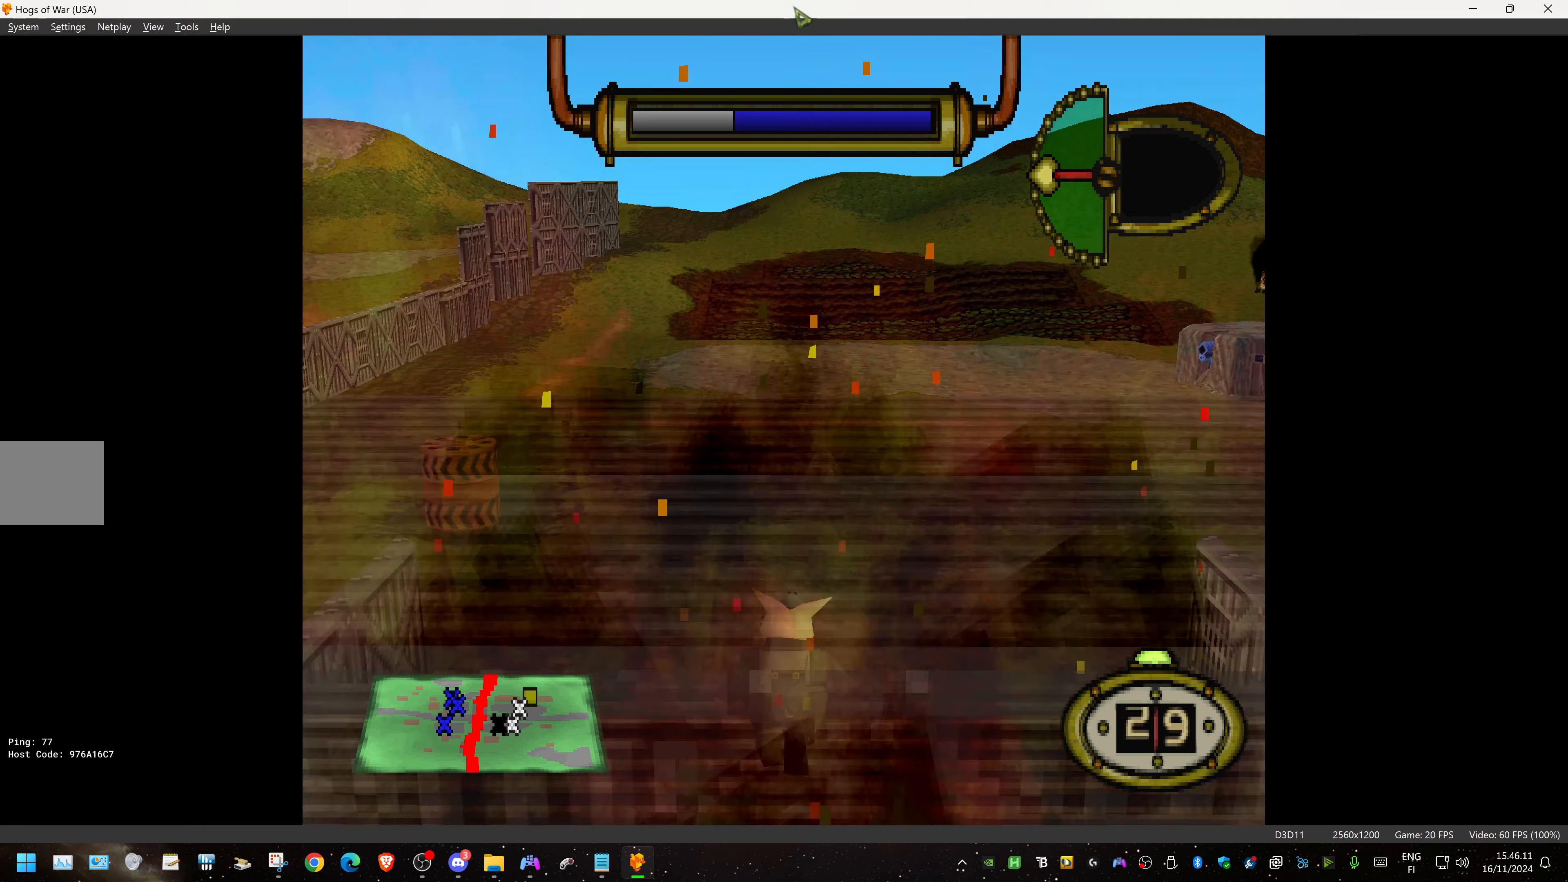
{"buttons": ["DPAD_UP"], "events": [[350, "DPAD_LEFT", "down"], [384, "DPAD_LEFT", "up"]]}
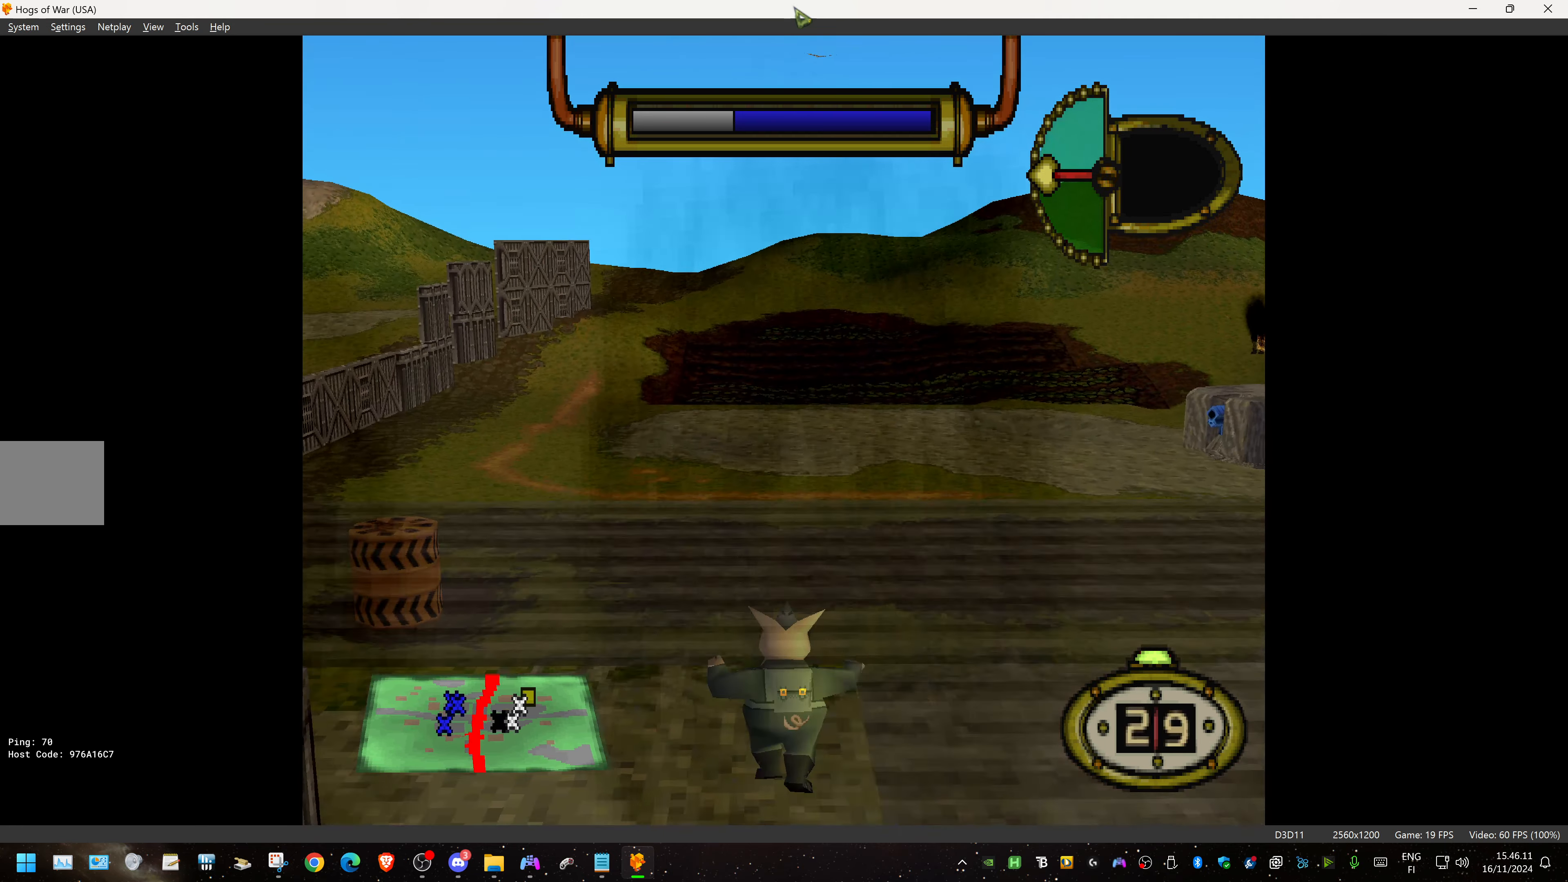
{"buttons": ["DPAD_UP", "DPAD_RIGHT"], "events": [[167, "DPAD_RIGHT", "down"]]}
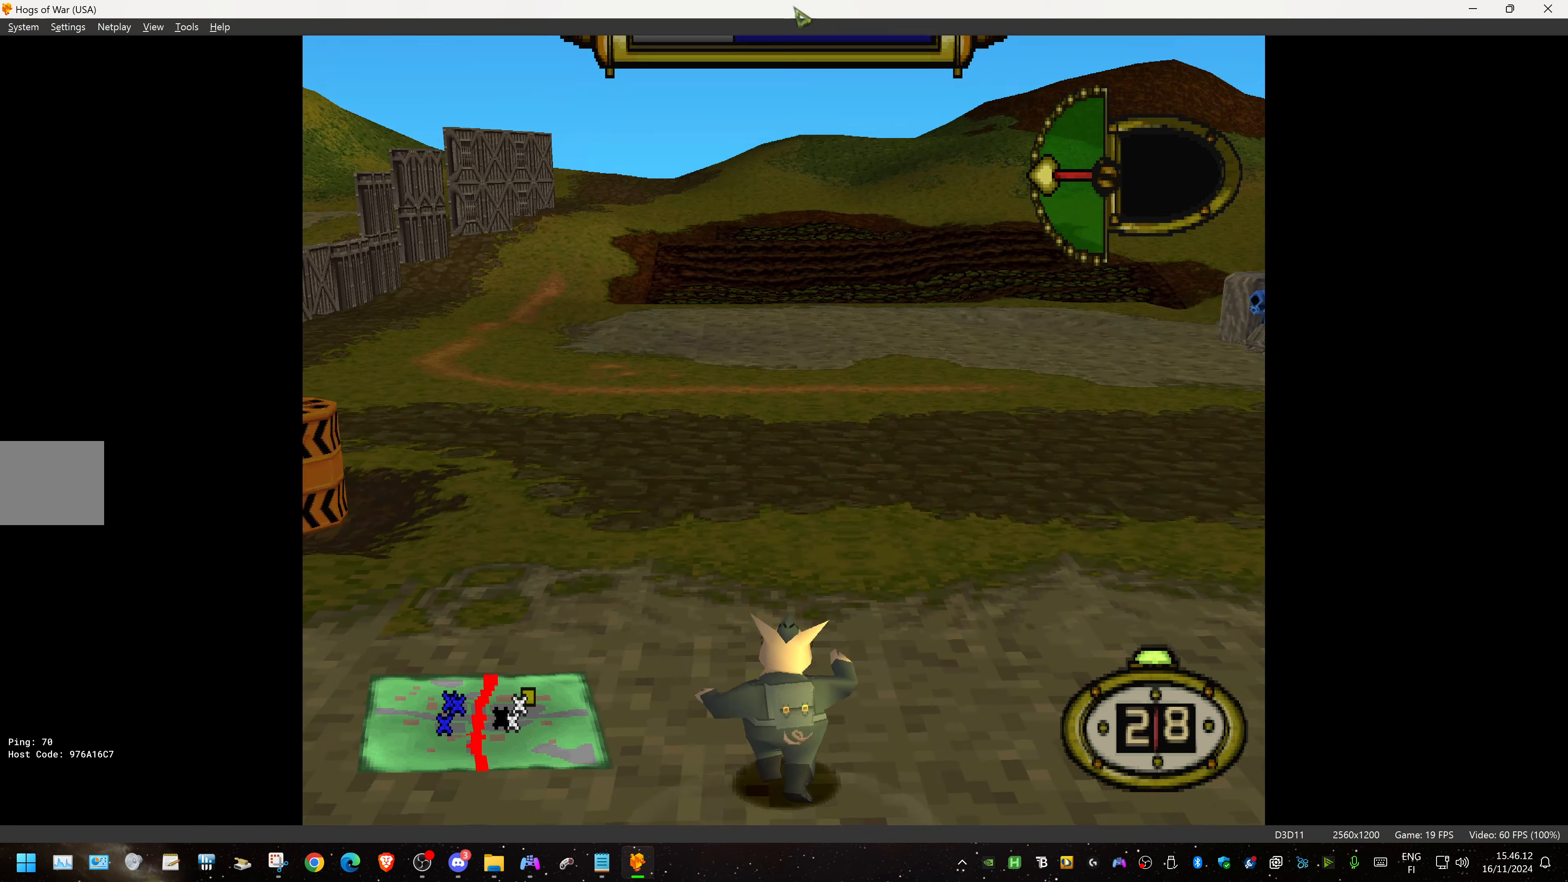
{"buttons": ["DPAD_UP"], "events": [[284, "DPAD_RIGHT", "up"]]}
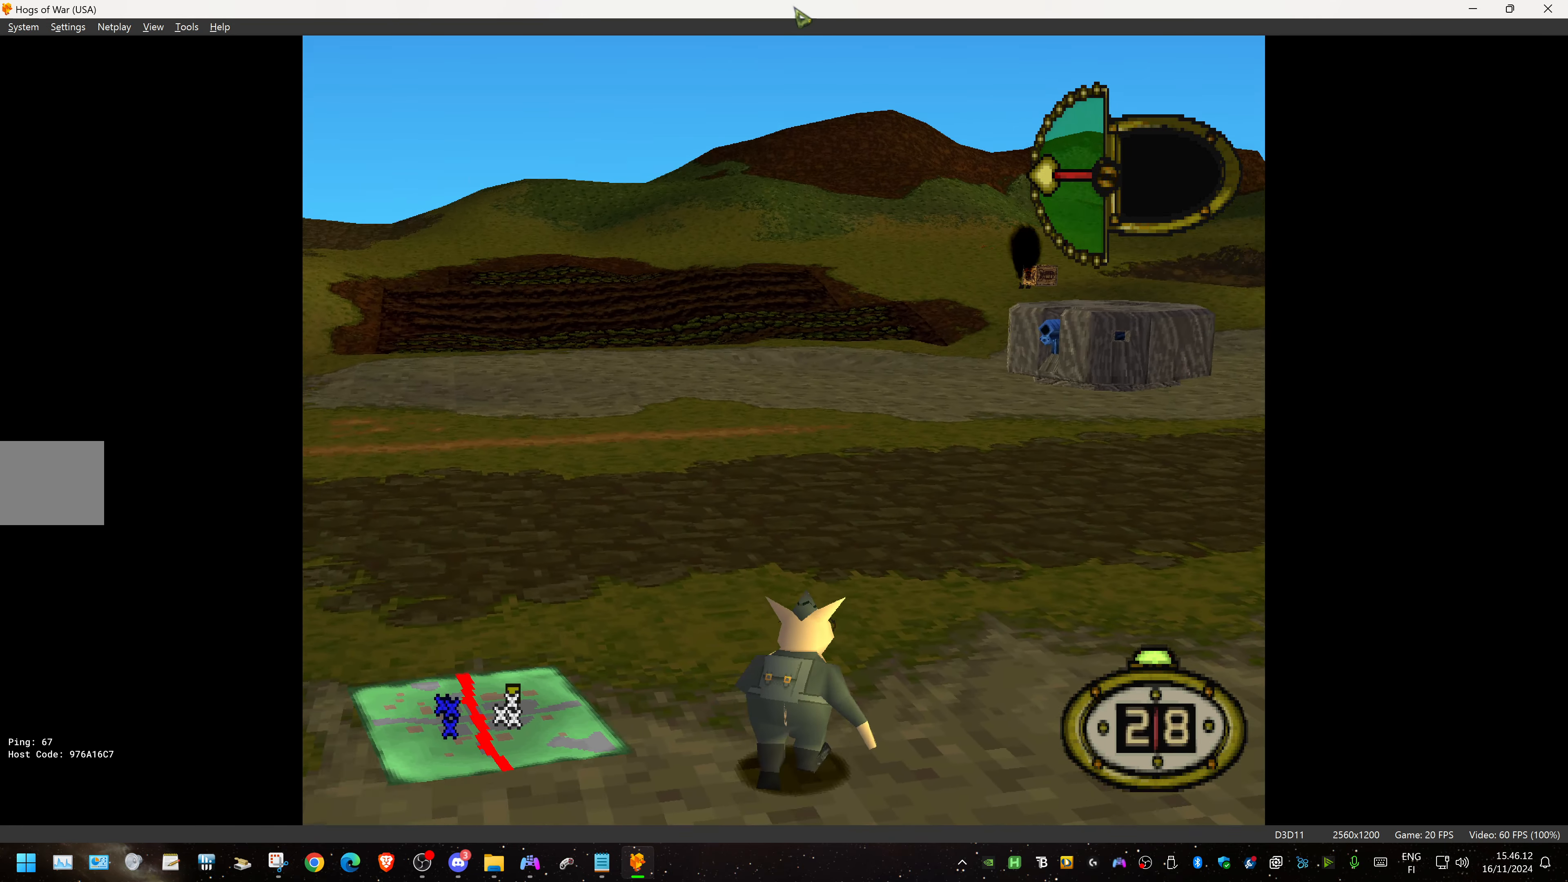
{"buttons": ["DPAD_UP"], "events": []}
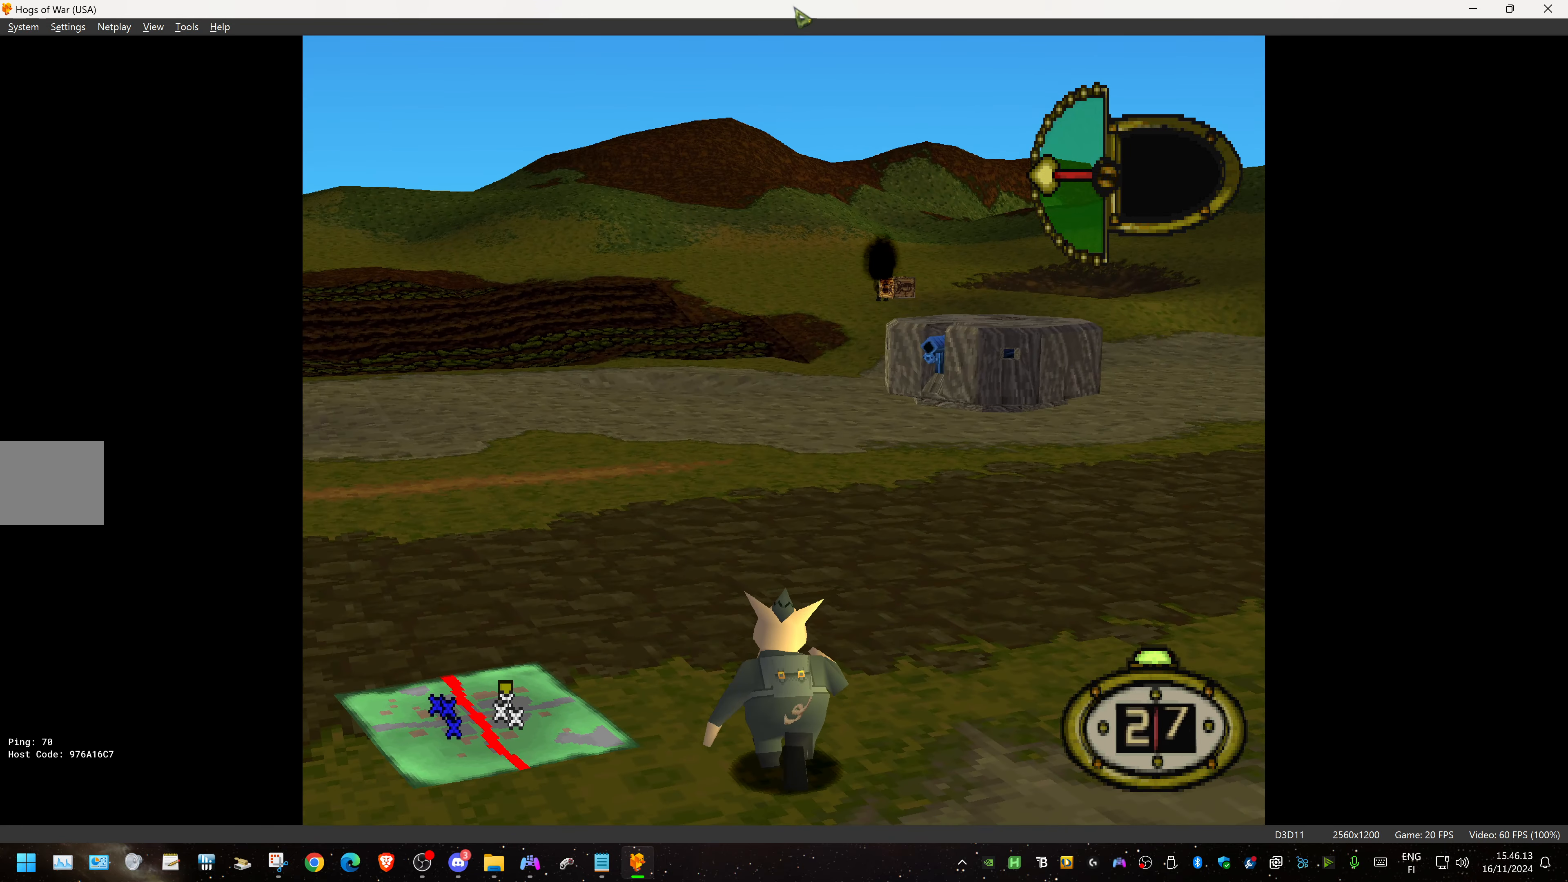
{"buttons": ["DPAD_UP"], "events": []}
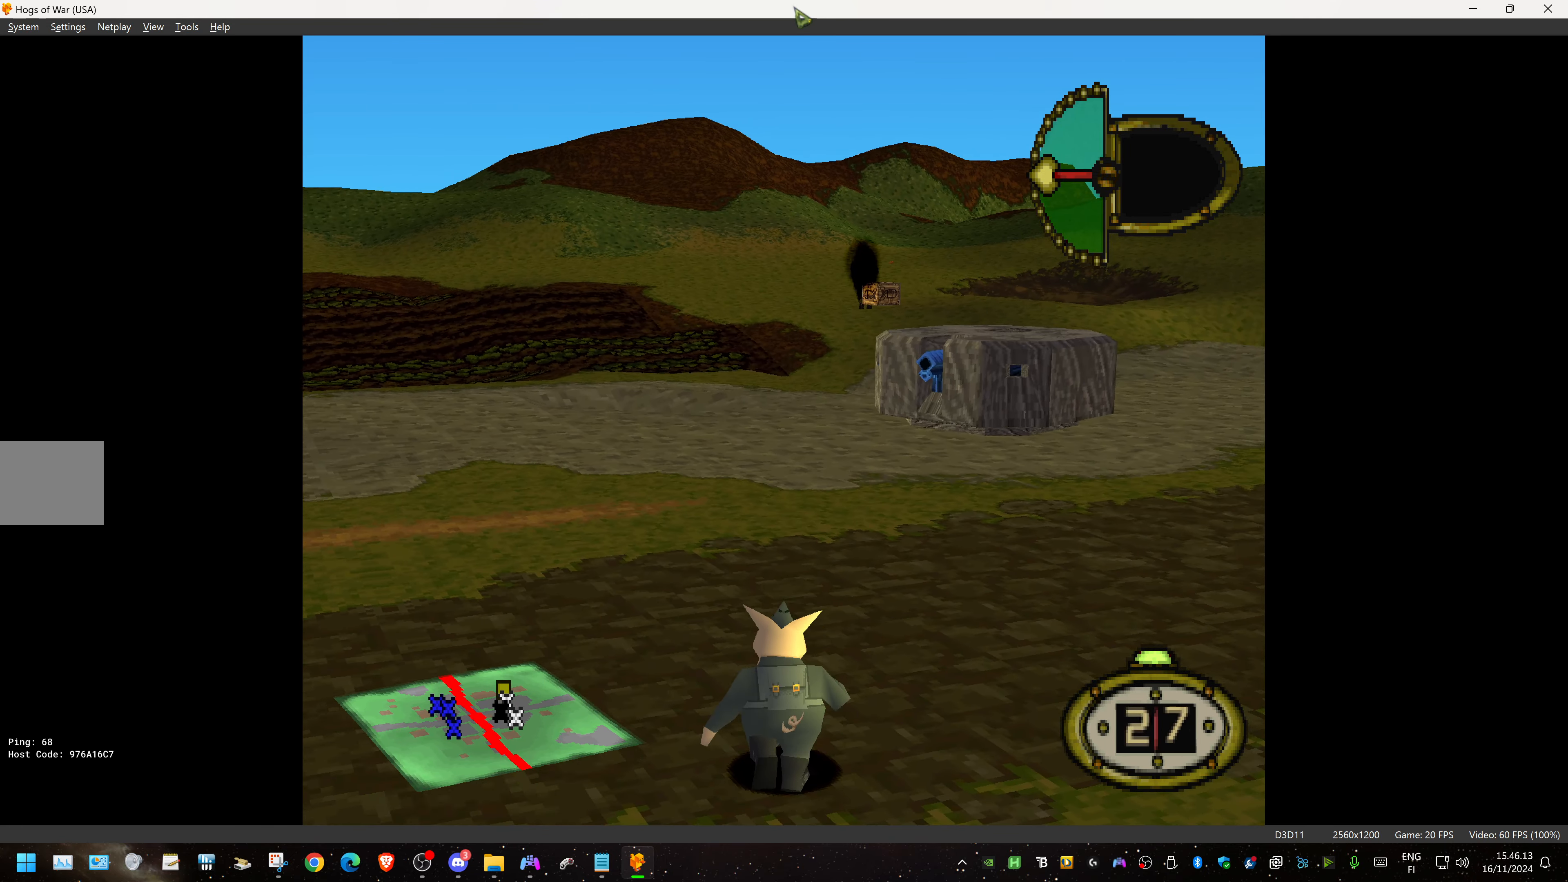
{"buttons": ["DPAD_UP"], "events": []}
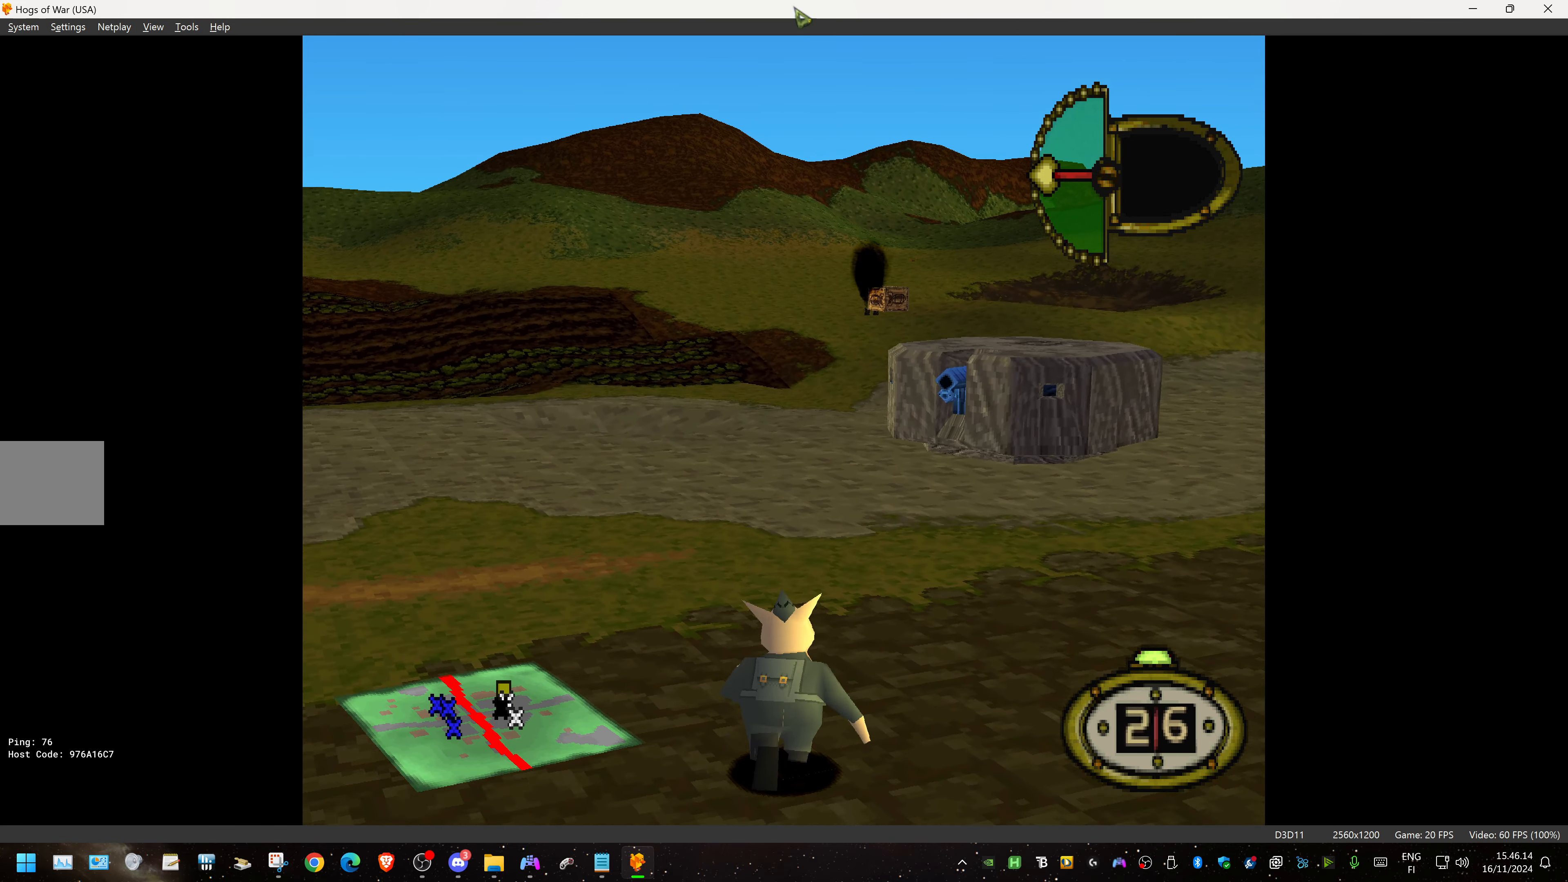
{"buttons": ["DPAD_UP"], "events": []}
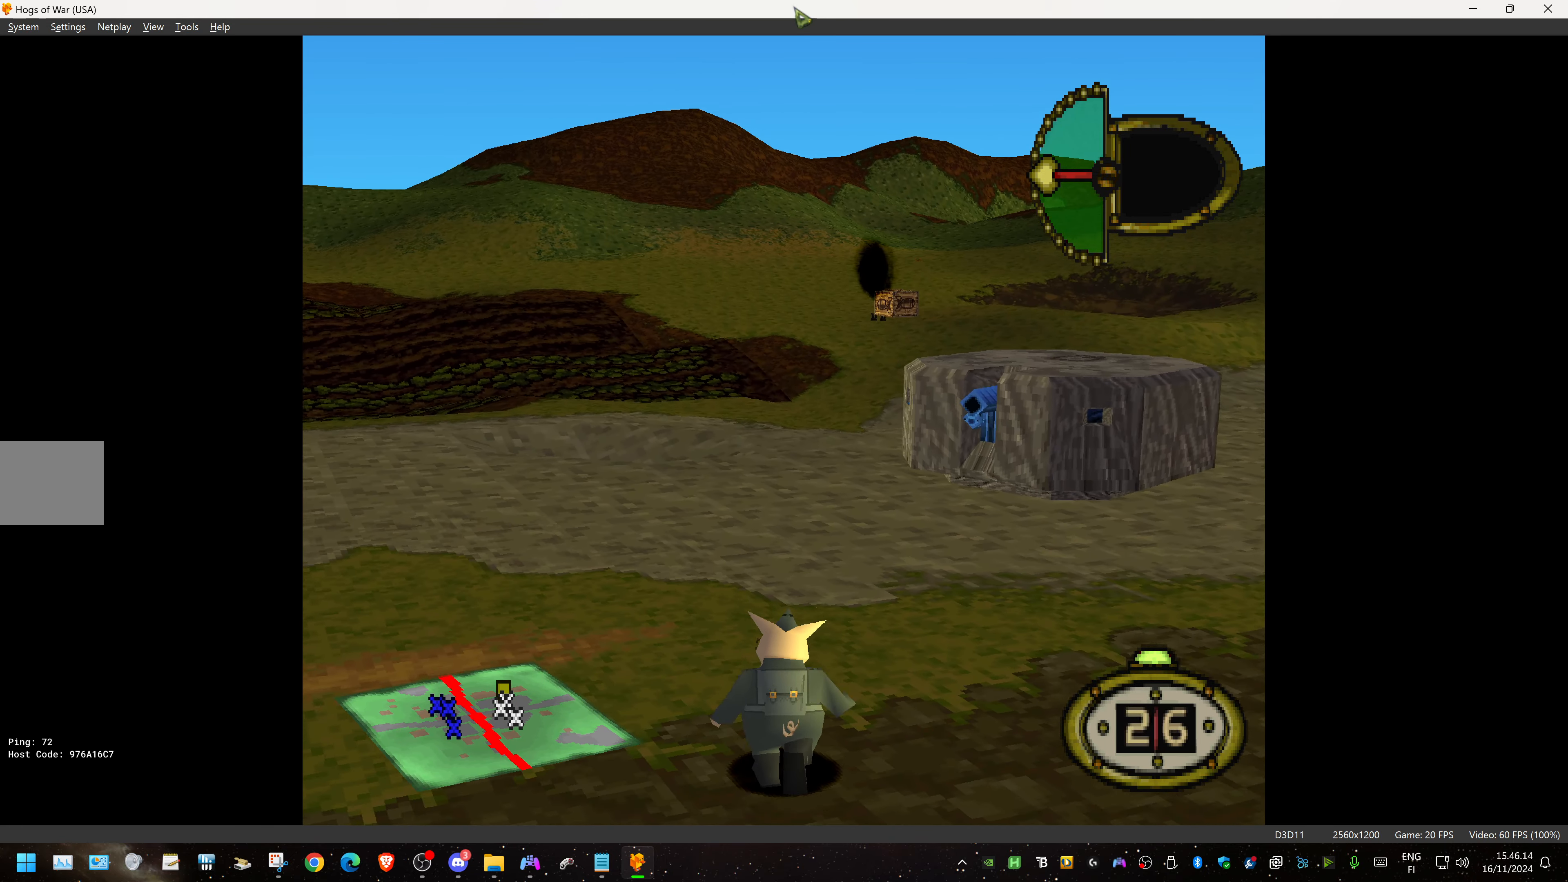
{"buttons": ["DPAD_UP"], "events": []}
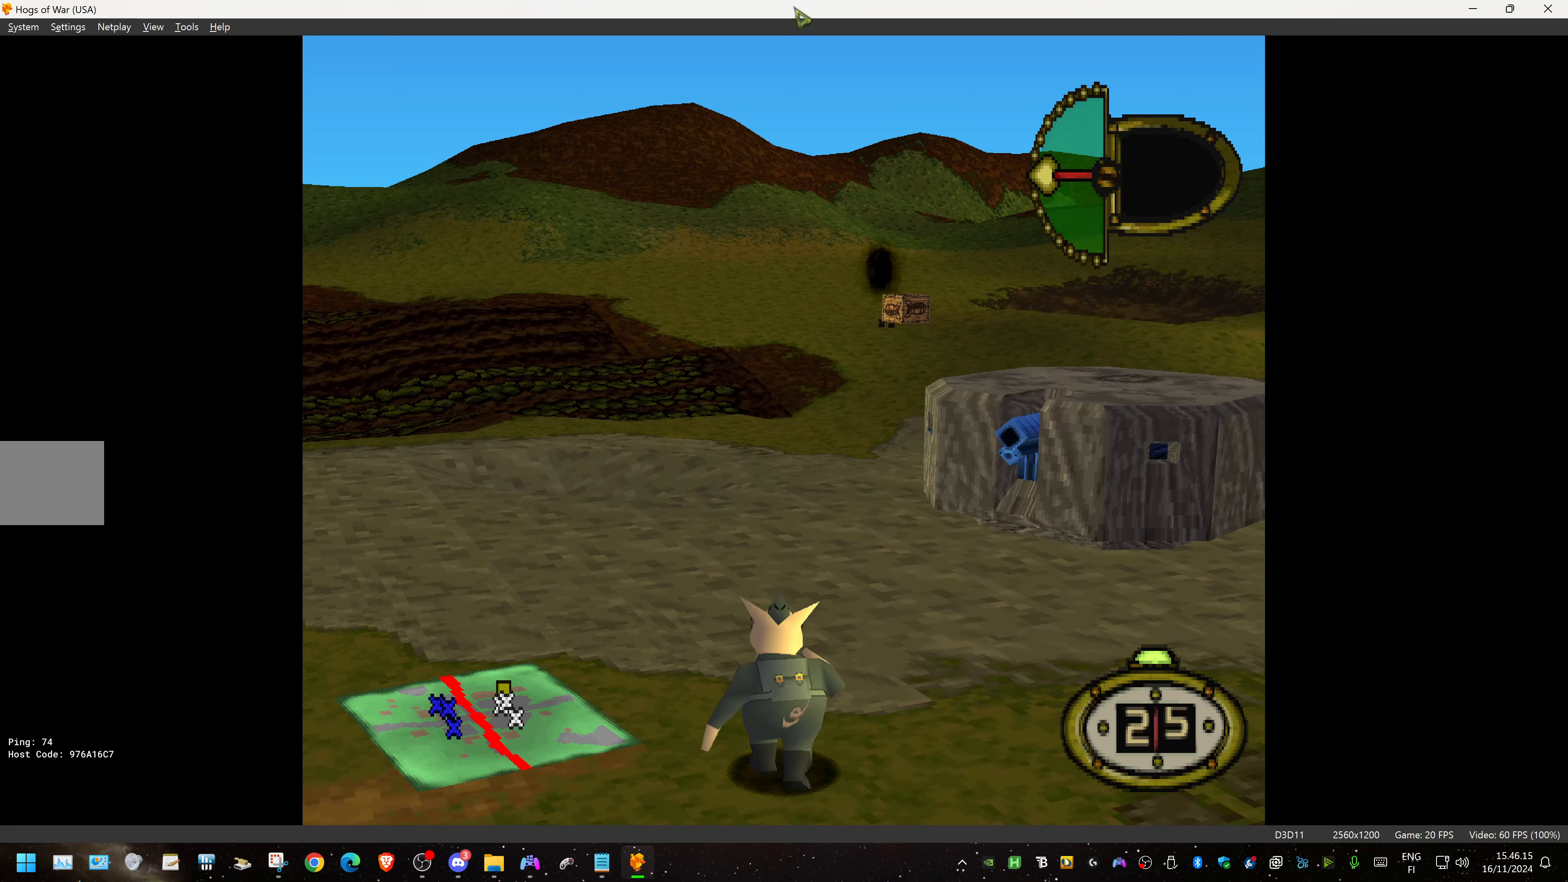
{"buttons": ["DPAD_UP"], "events": []}
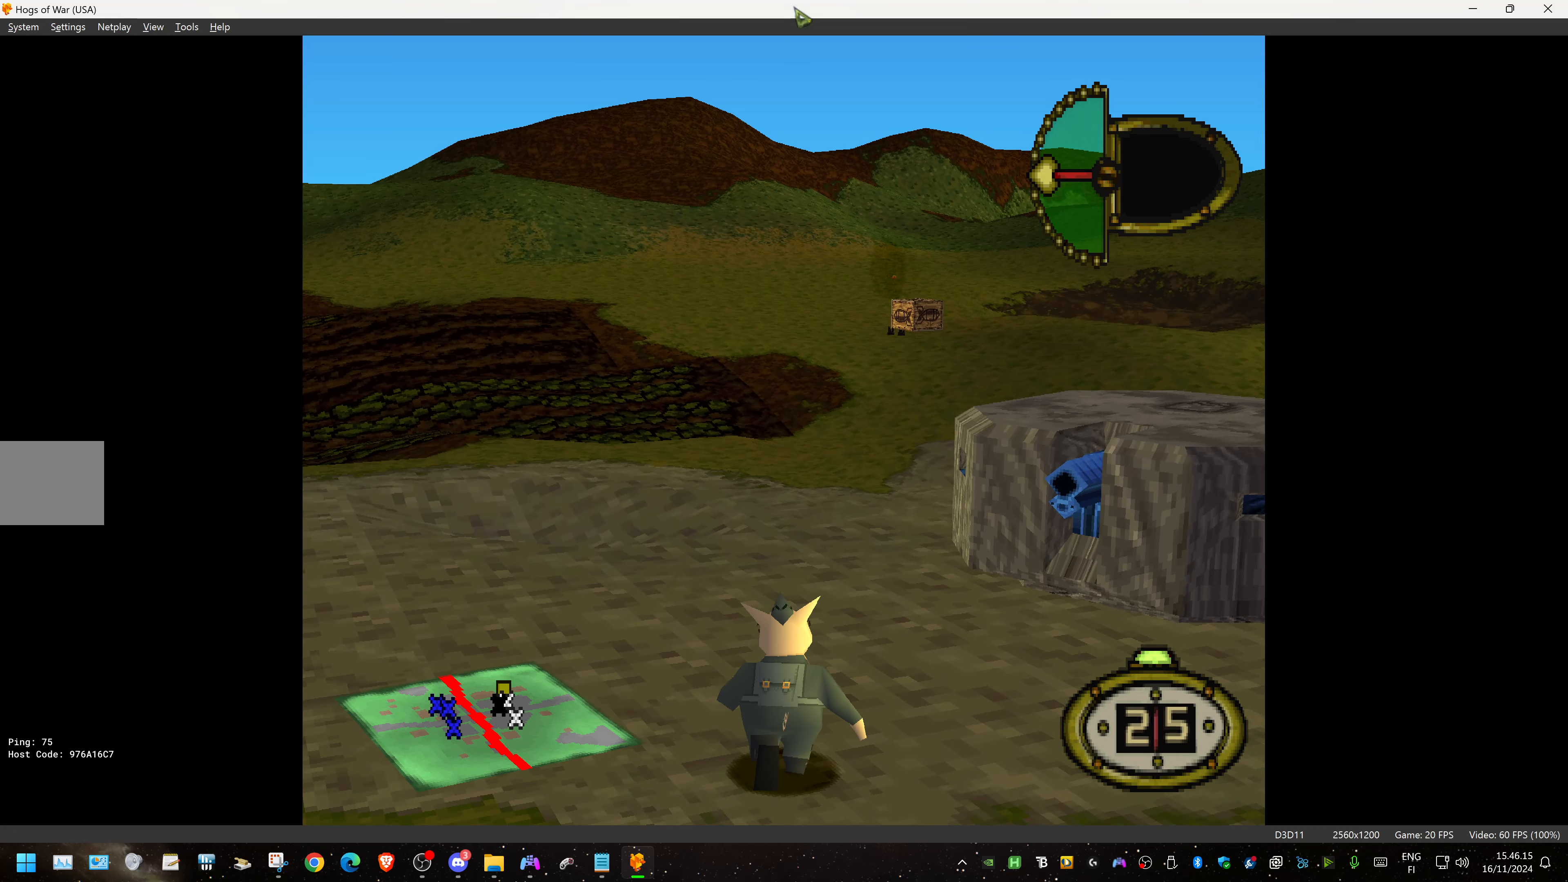
{"buttons": ["DPAD_UP"], "events": [[100, "DPAD_RIGHT", "down"], [366, "DPAD_RIGHT", "up"]]}
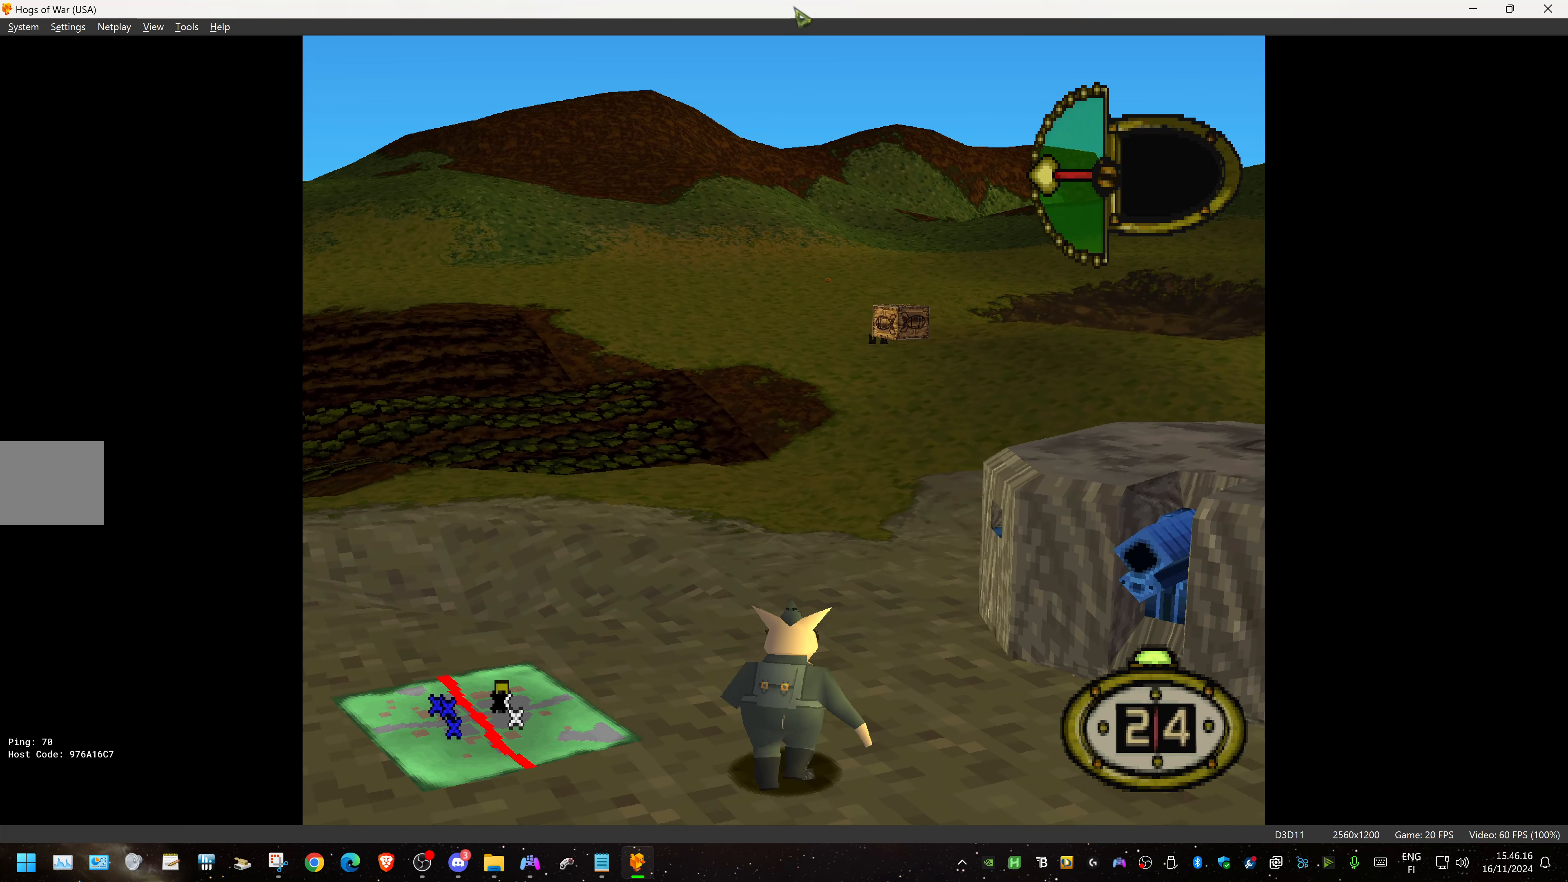
{"buttons": ["DPAD_UP"], "events": []}
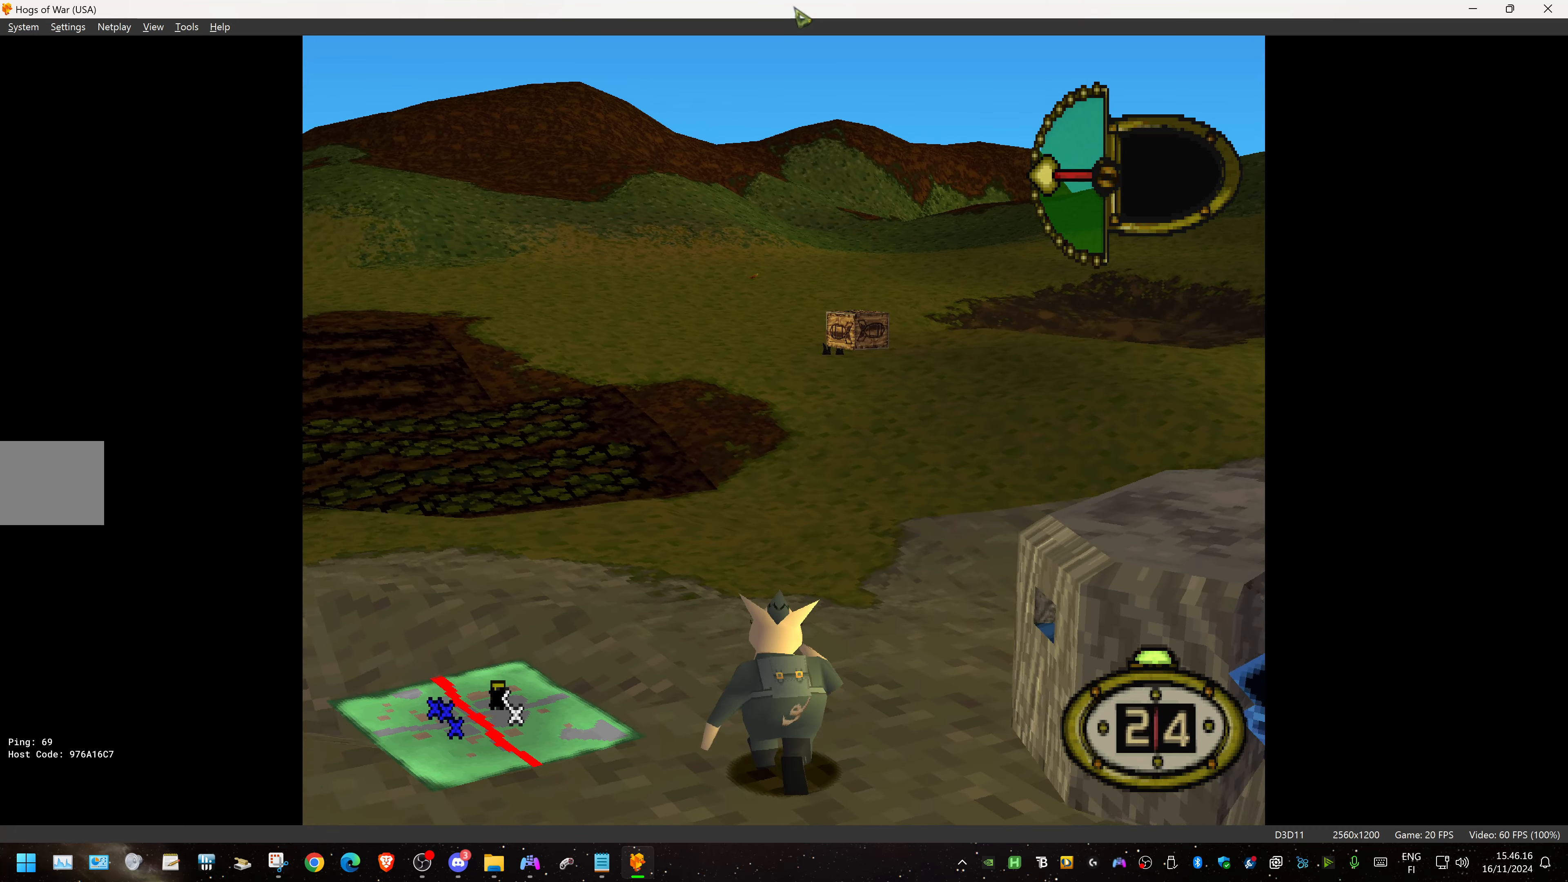
{"buttons": ["DPAD_UP"], "events": [[183, "DPAD_RIGHT", "down"], [433, "DPAD_RIGHT", "up"]]}
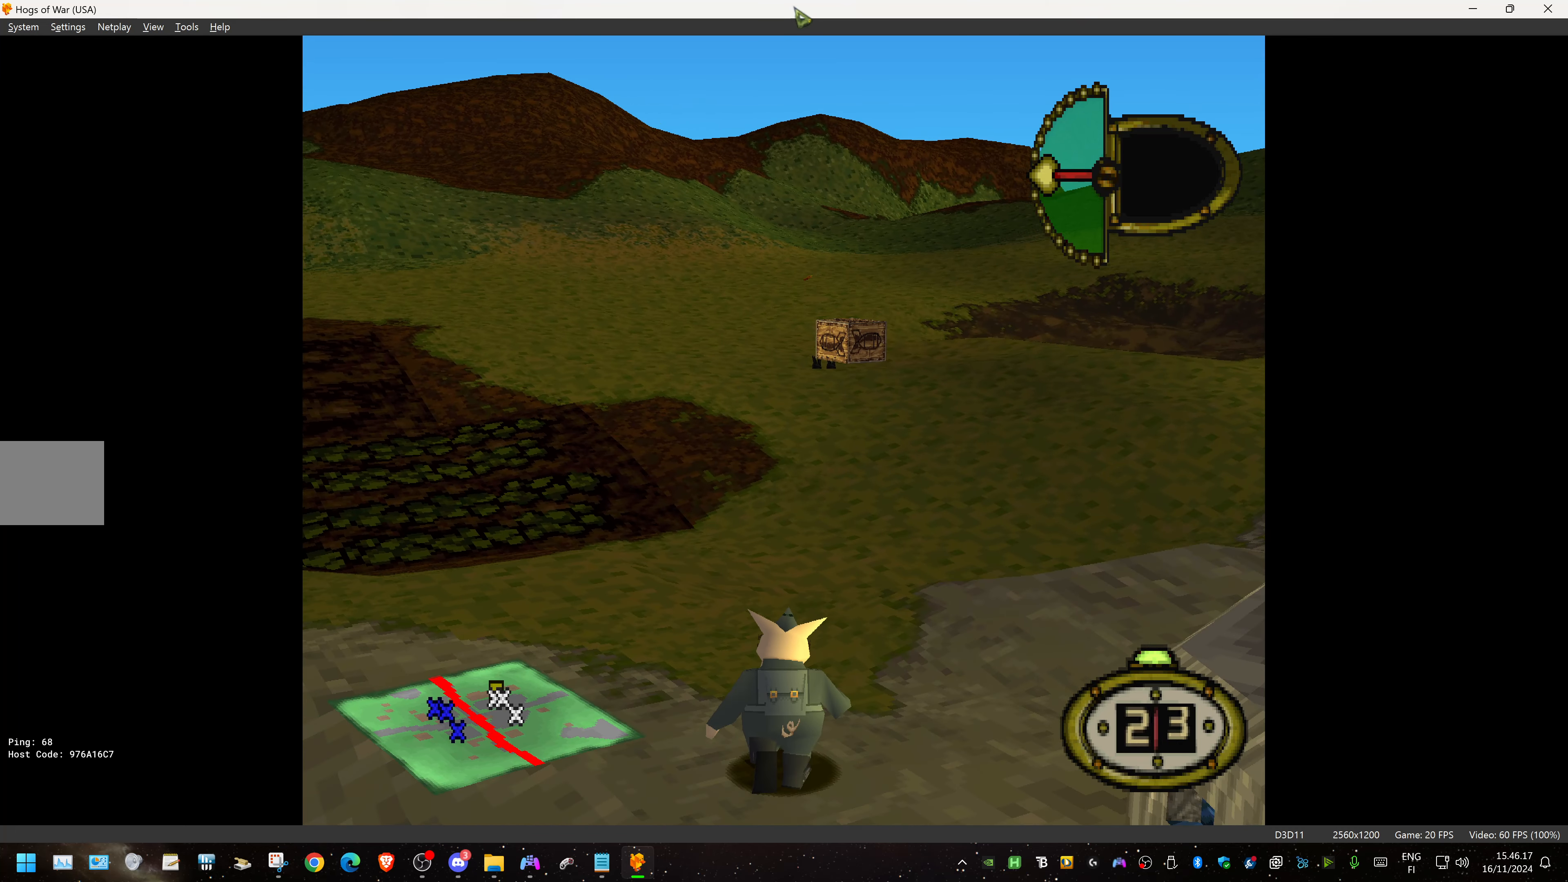
{"buttons": ["DPAD_UP"], "events": []}
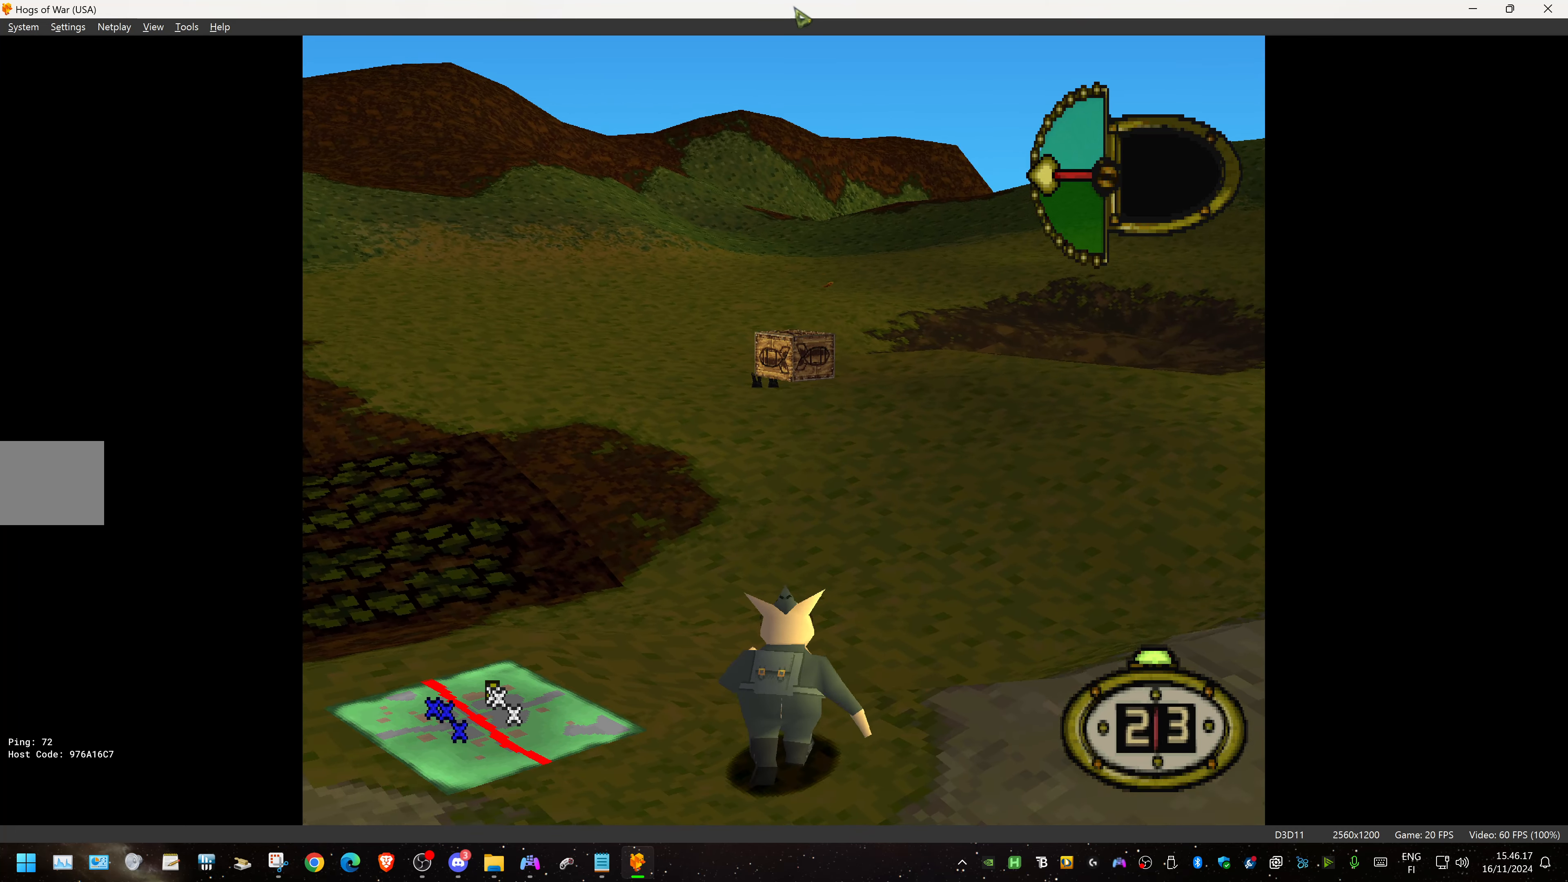
{"buttons": ["DPAD_UP"], "events": [[233, "DPAD_RIGHT", "down"], [500, "DPAD_RIGHT", "up"]]}
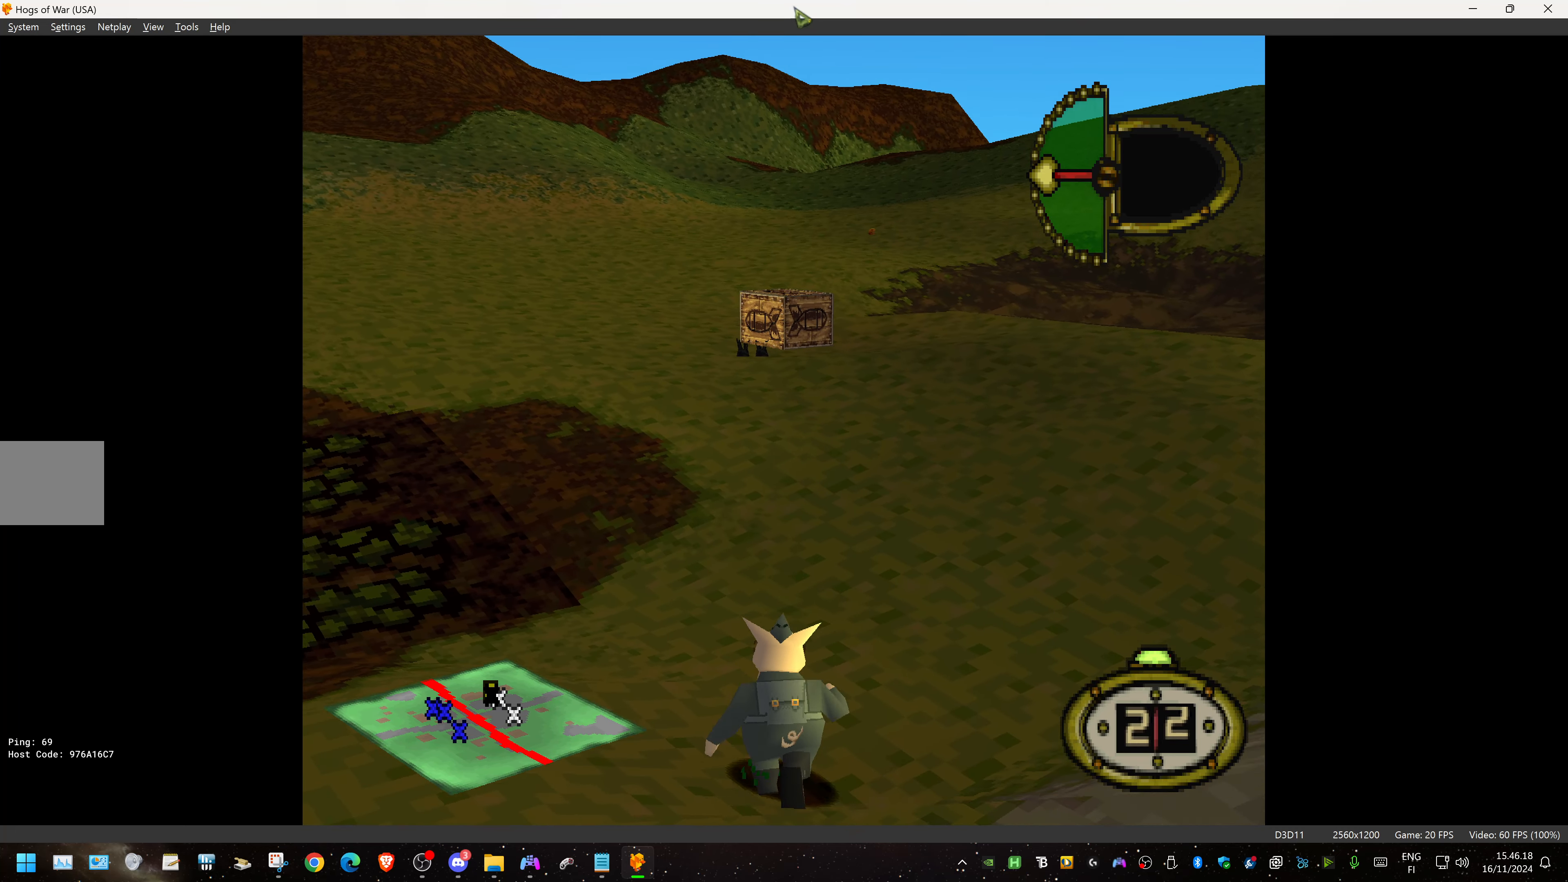
{"buttons": ["DPAD_UP"], "events": []}
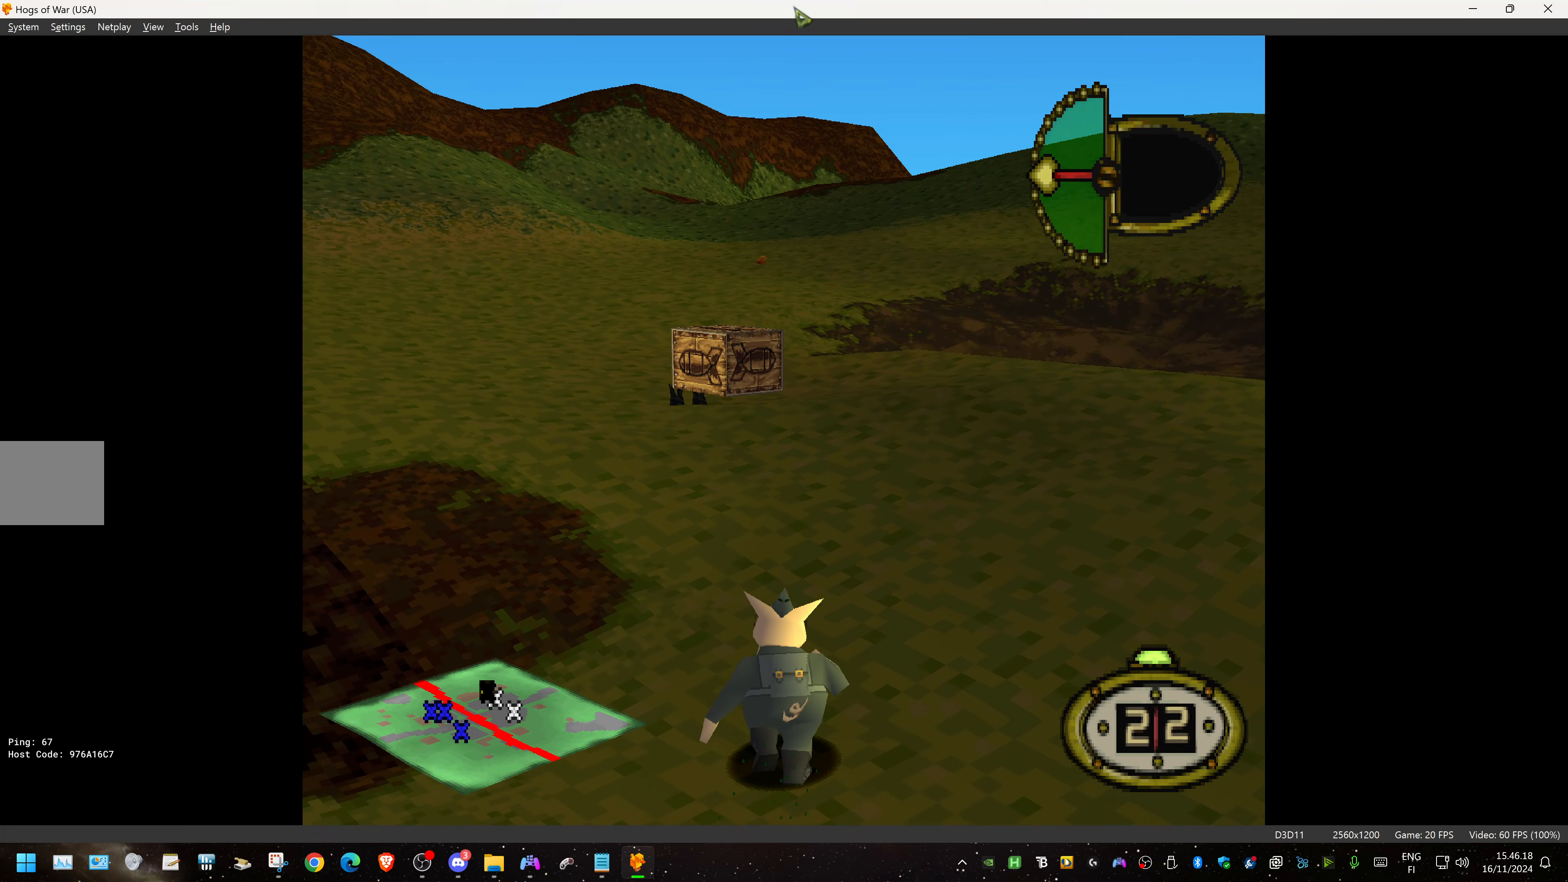
{"buttons": ["DPAD_UP"], "events": []}
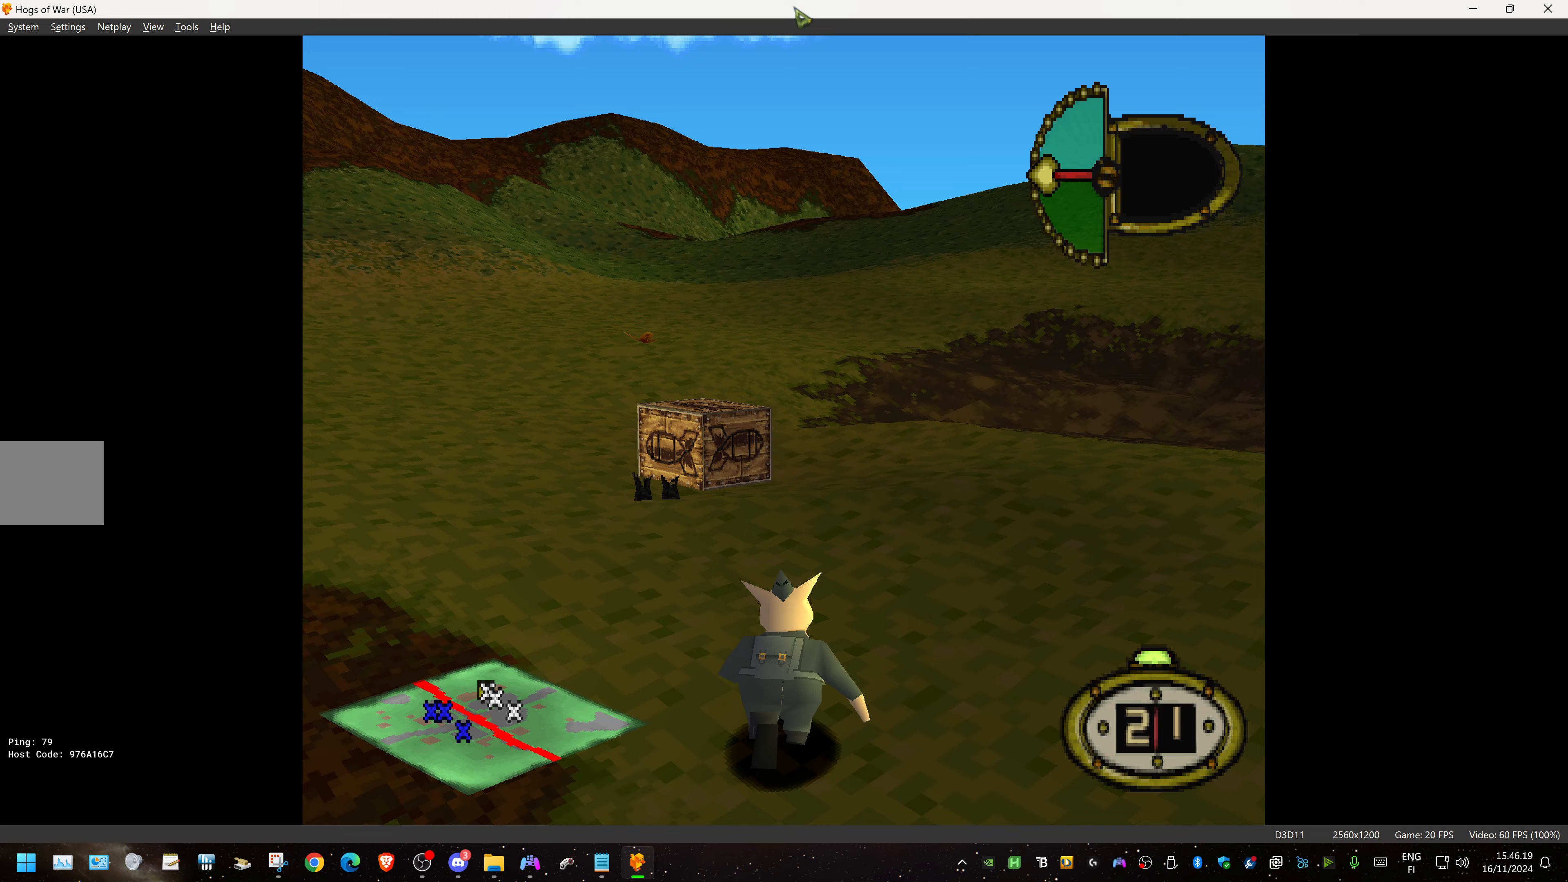
{"buttons": ["DPAD_UP", "DPAD_LEFT"], "events": [[67, "DPAD_LEFT", "down"]]}
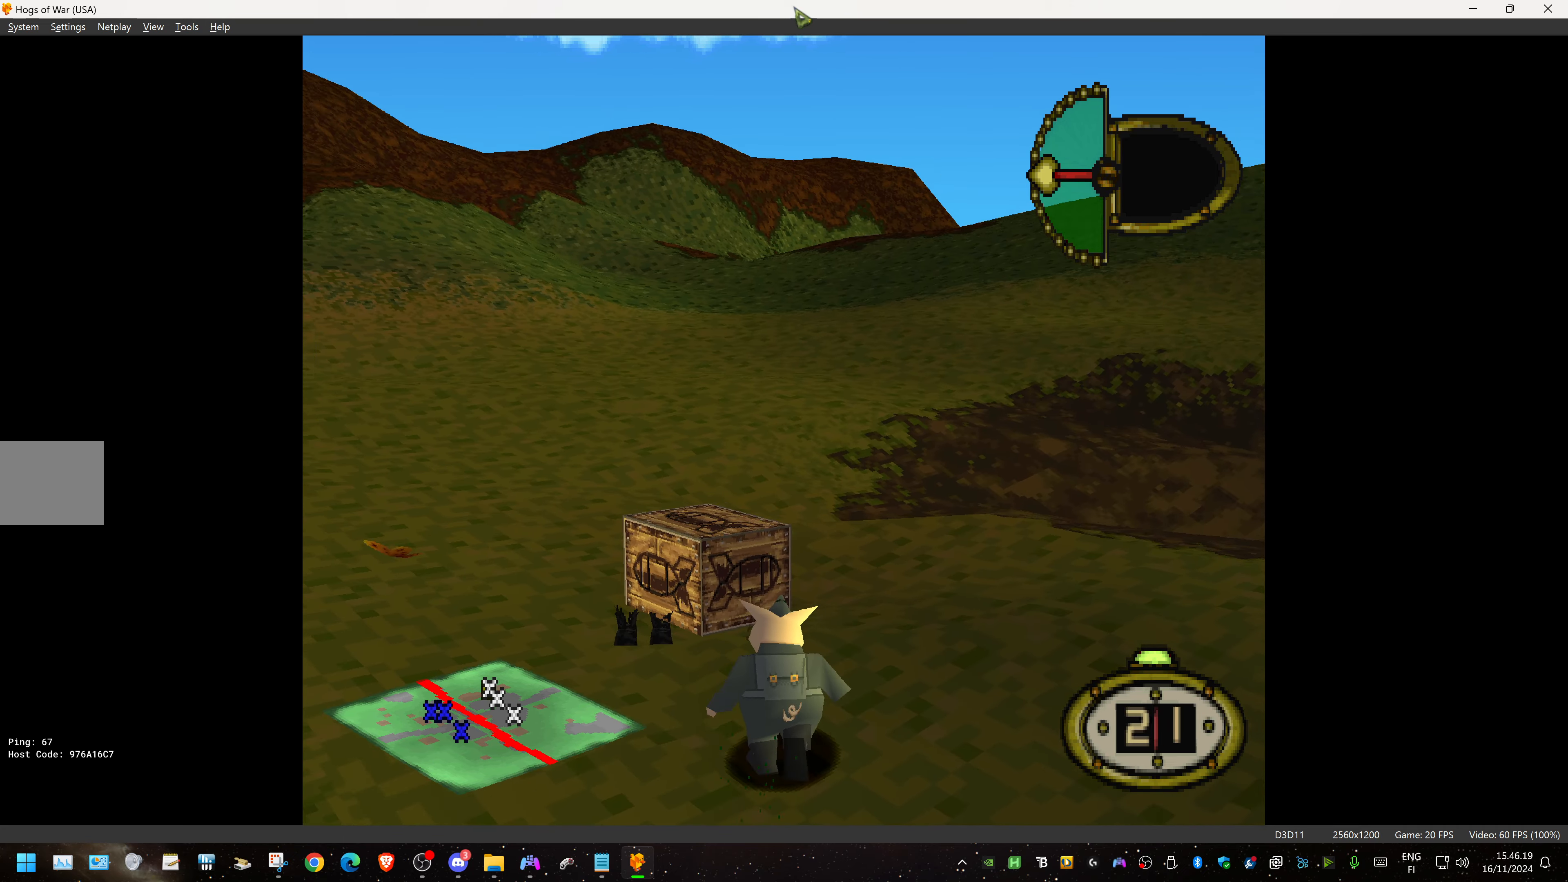
{"buttons": ["DPAD_DOWN", "DPAD_LEFT"], "events": [[150, "DPAD_UP", "up"], [167, "DPAD_DOWN", "down"]]}
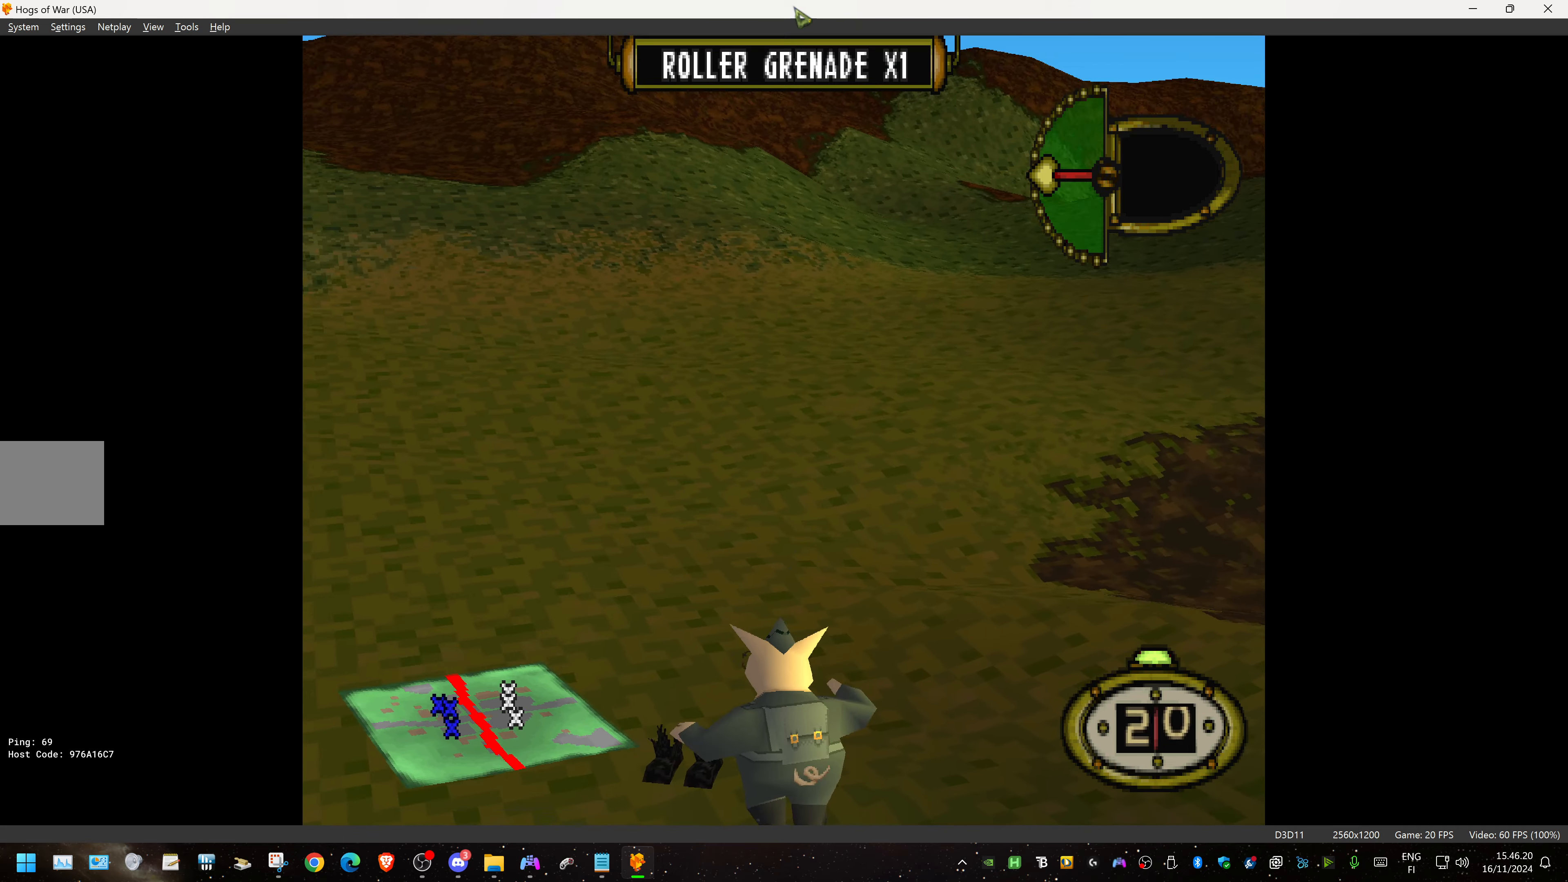
{"buttons": ["DPAD_UP", "DPAD_LEFT"], "events": [[350, "DPAD_DOWN", "up"], [400, "DPAD_UP", "down"]]}
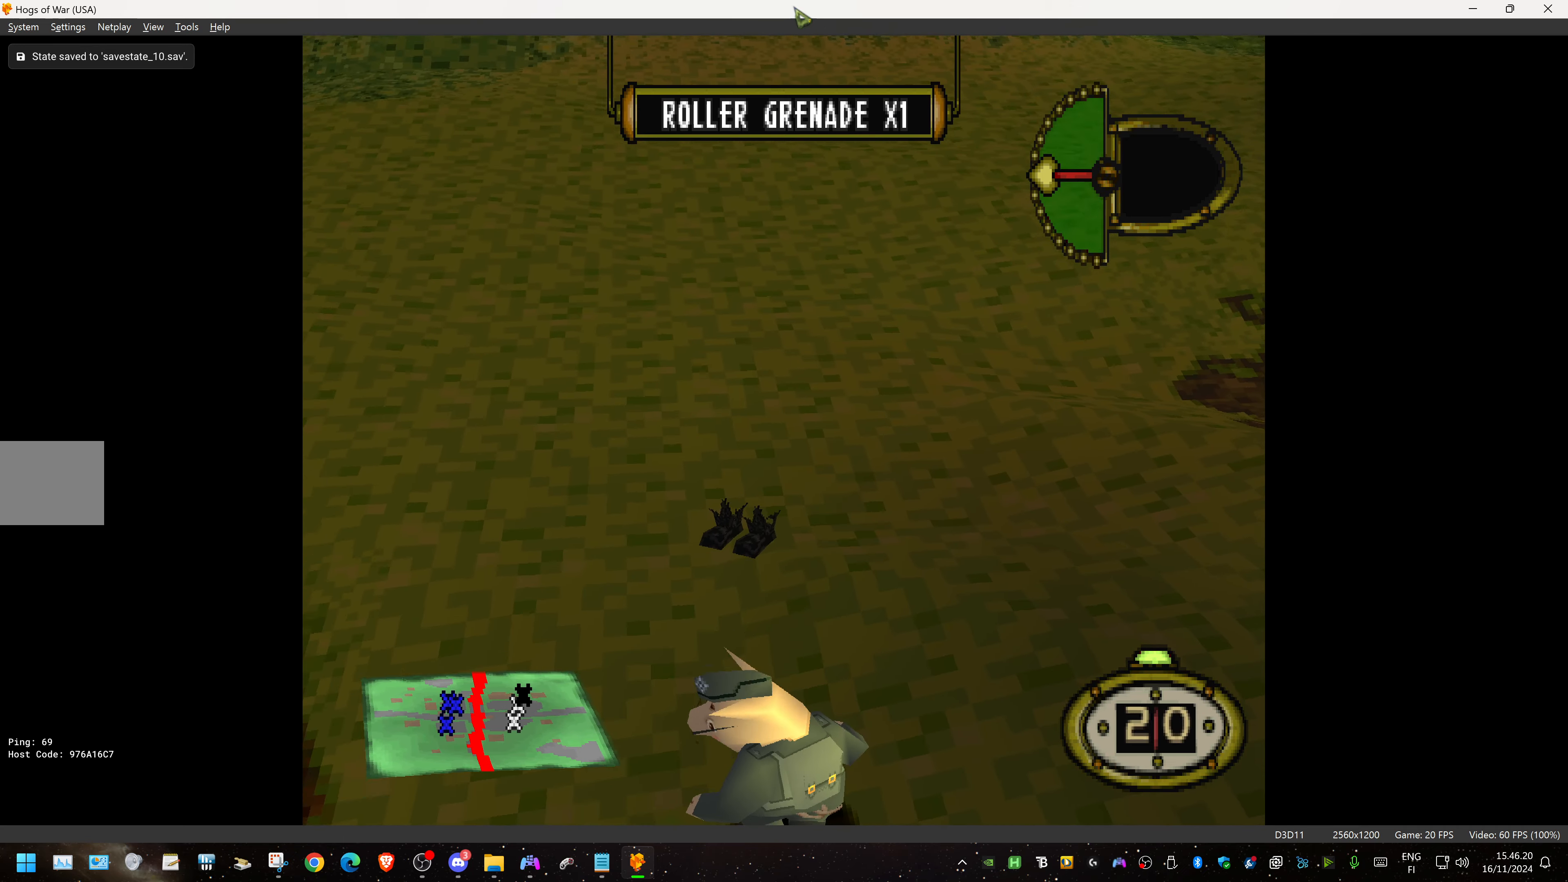
{"buttons": ["DPAD_UP", "DPAD_LEFT"], "events": []}
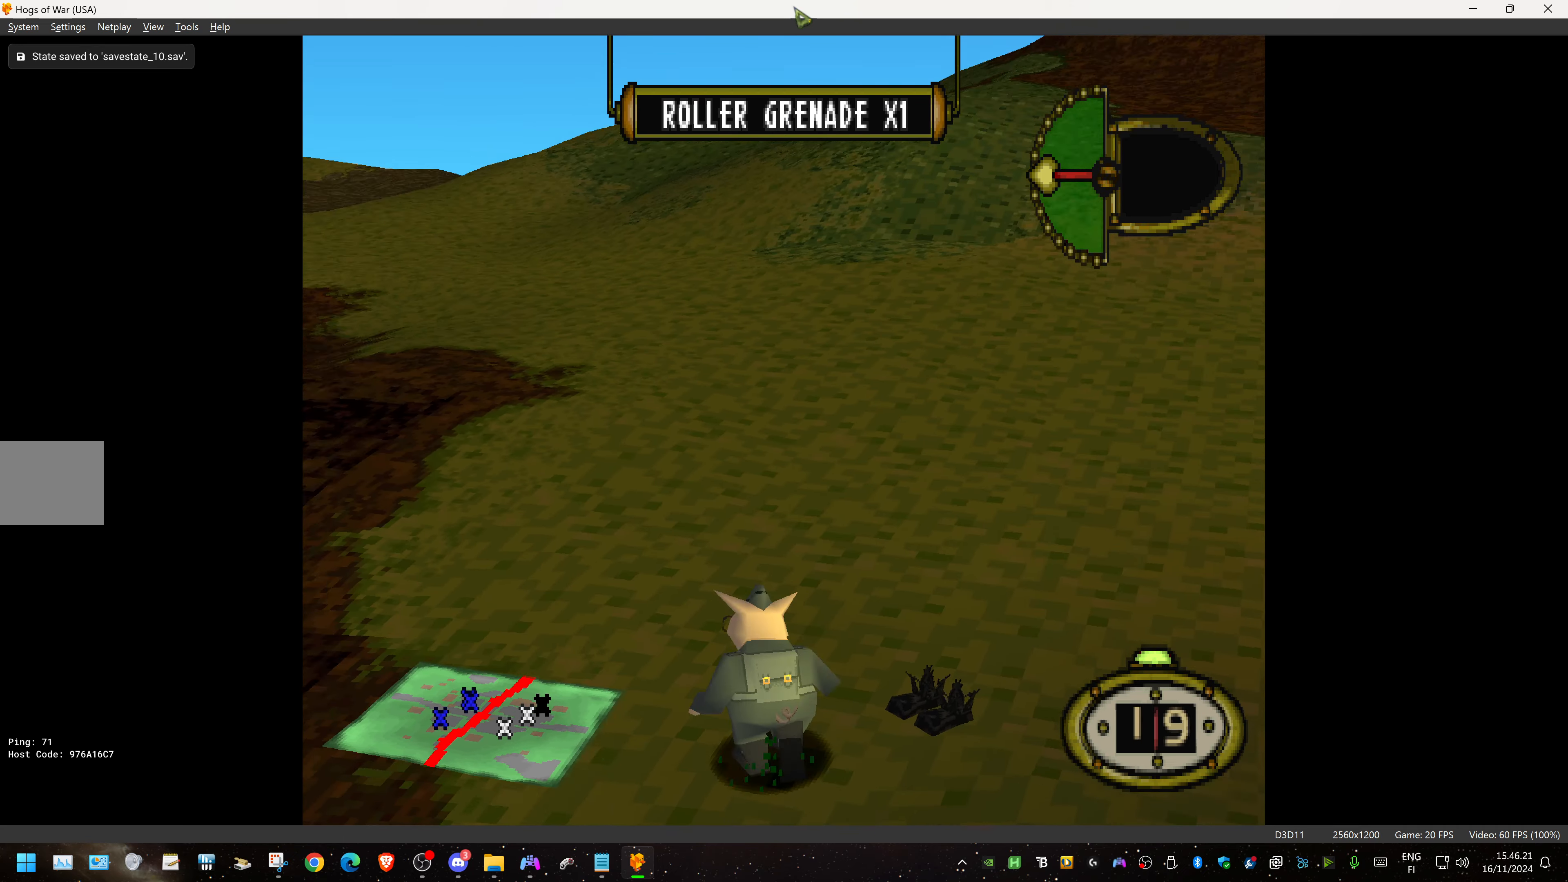
{"buttons": ["DPAD_UP", "DPAD_LEFT"], "events": []}
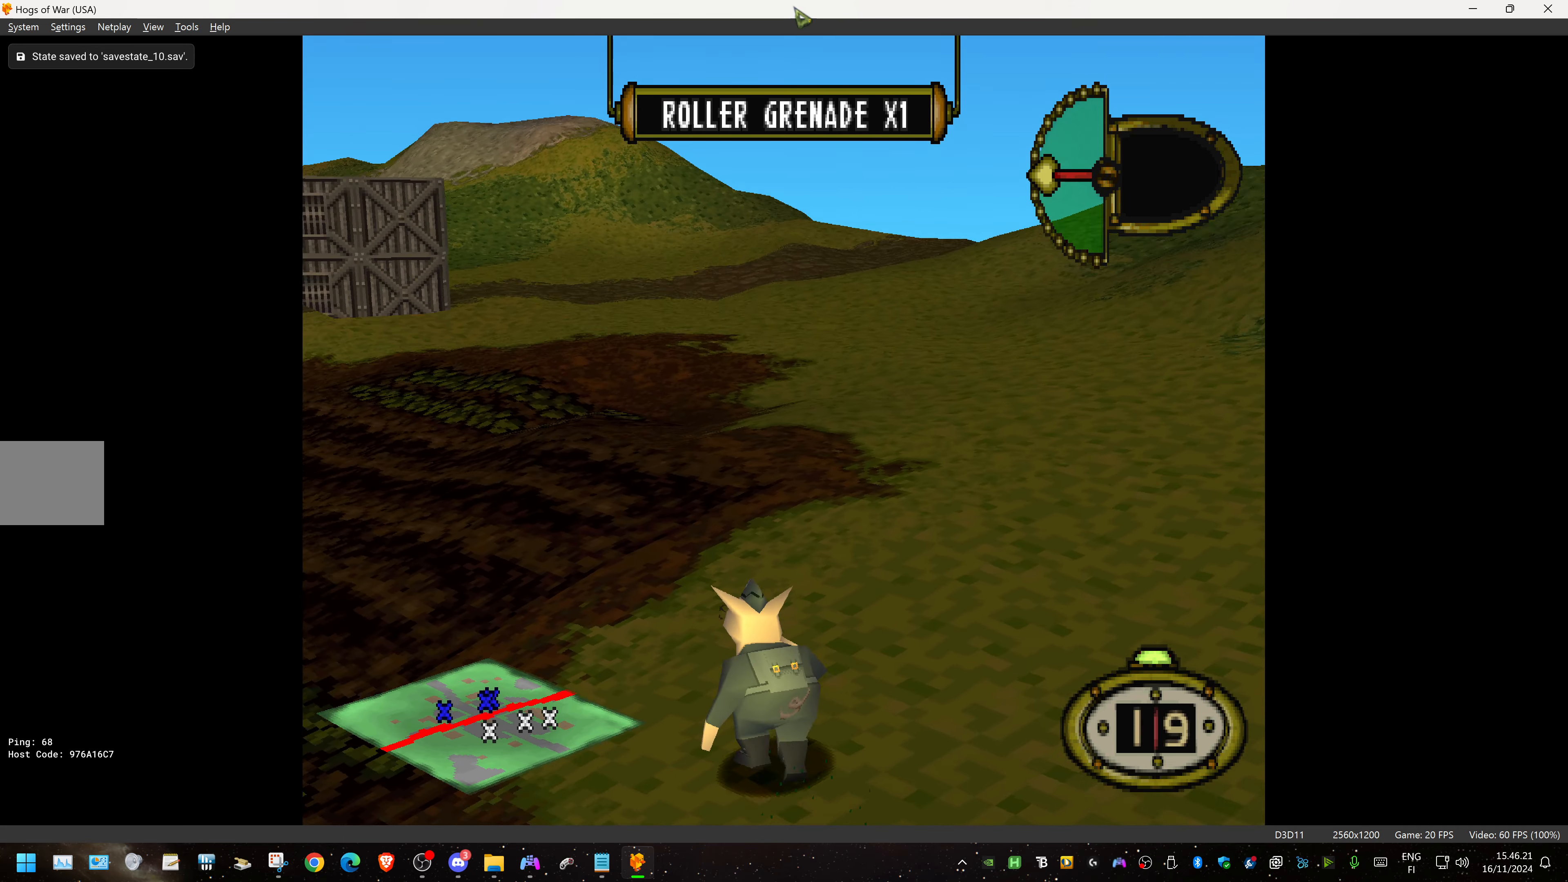
{"buttons": ["DPAD_UP", "DPAD_LEFT"], "events": [[300, "DPAD_UP", "up"], [500, "DPAD_UP", "down"]]}
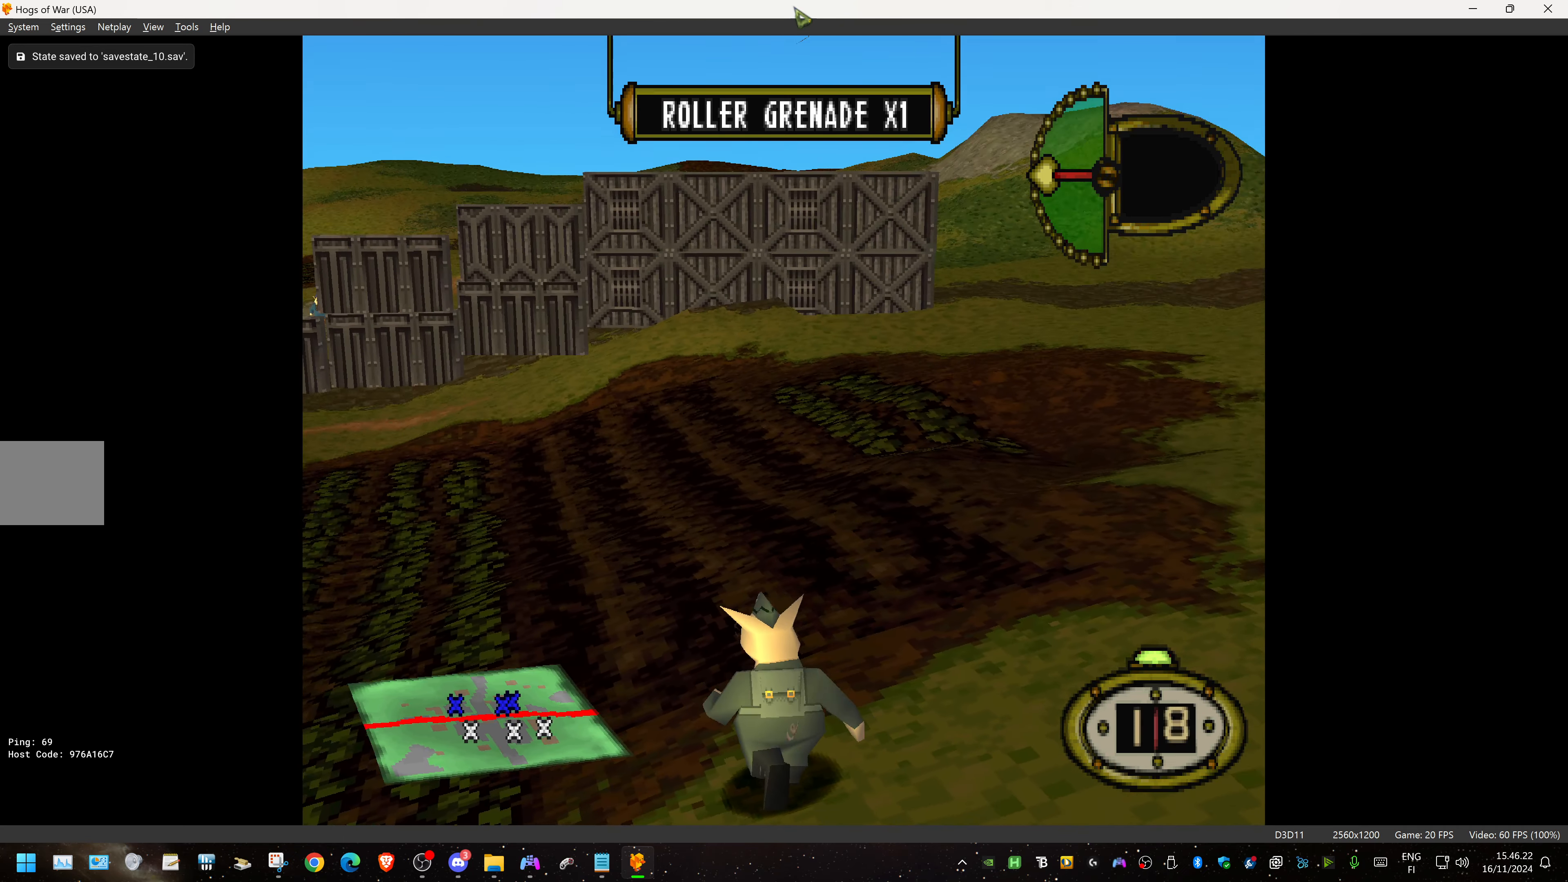
{"buttons": ["DPAD_UP"], "events": [[383, "DPAD_LEFT", "up"]]}
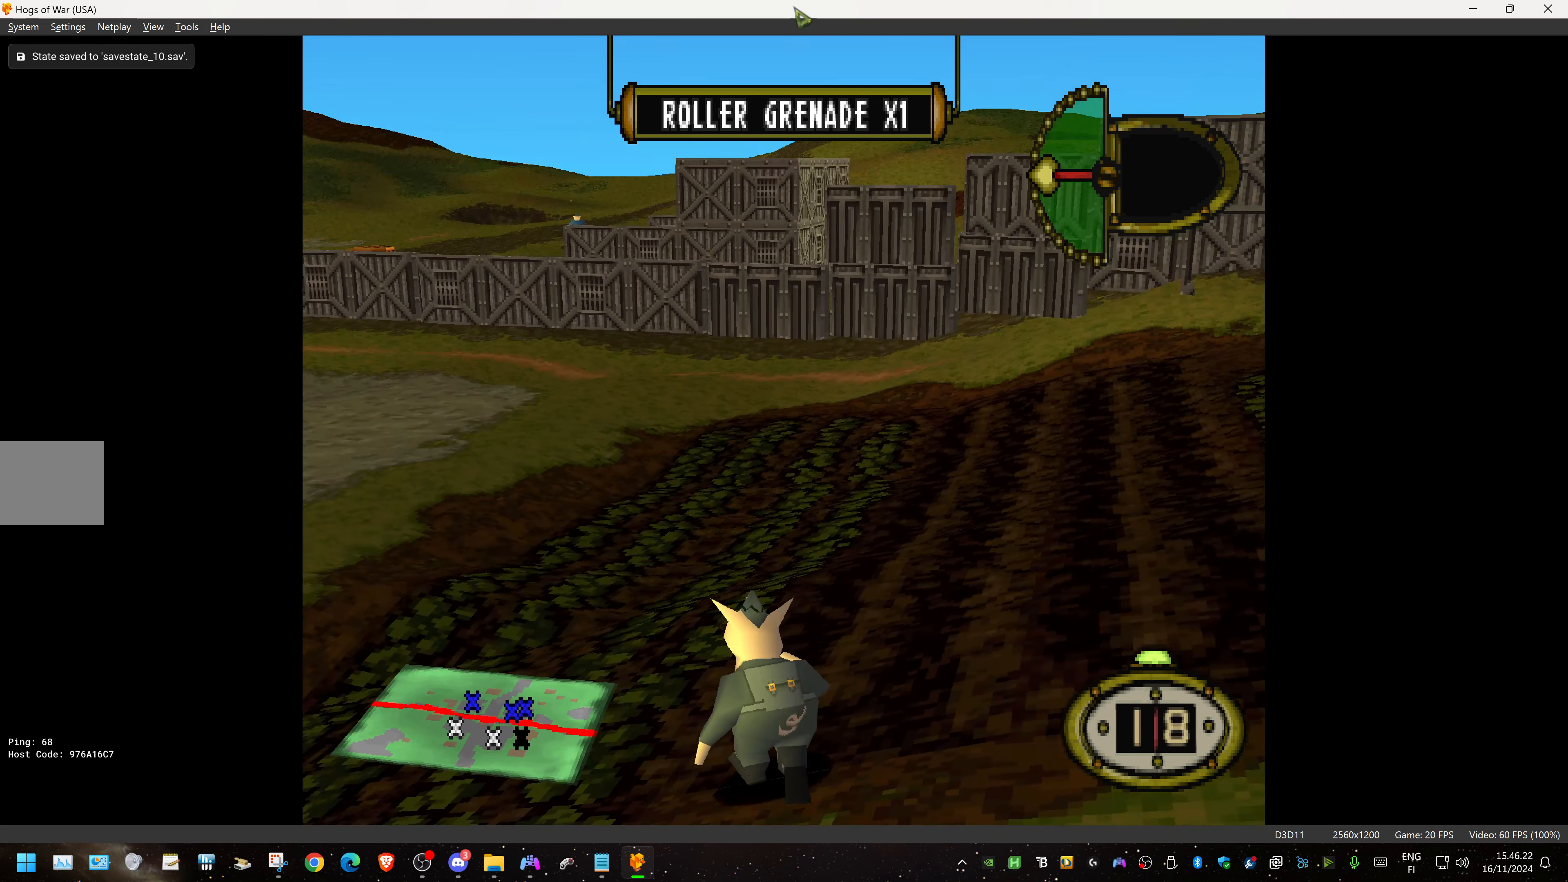
{"buttons": ["DPAD_UP", "DPAD_LEFT"], "events": [[483, "DPAD_LEFT", "down"]]}